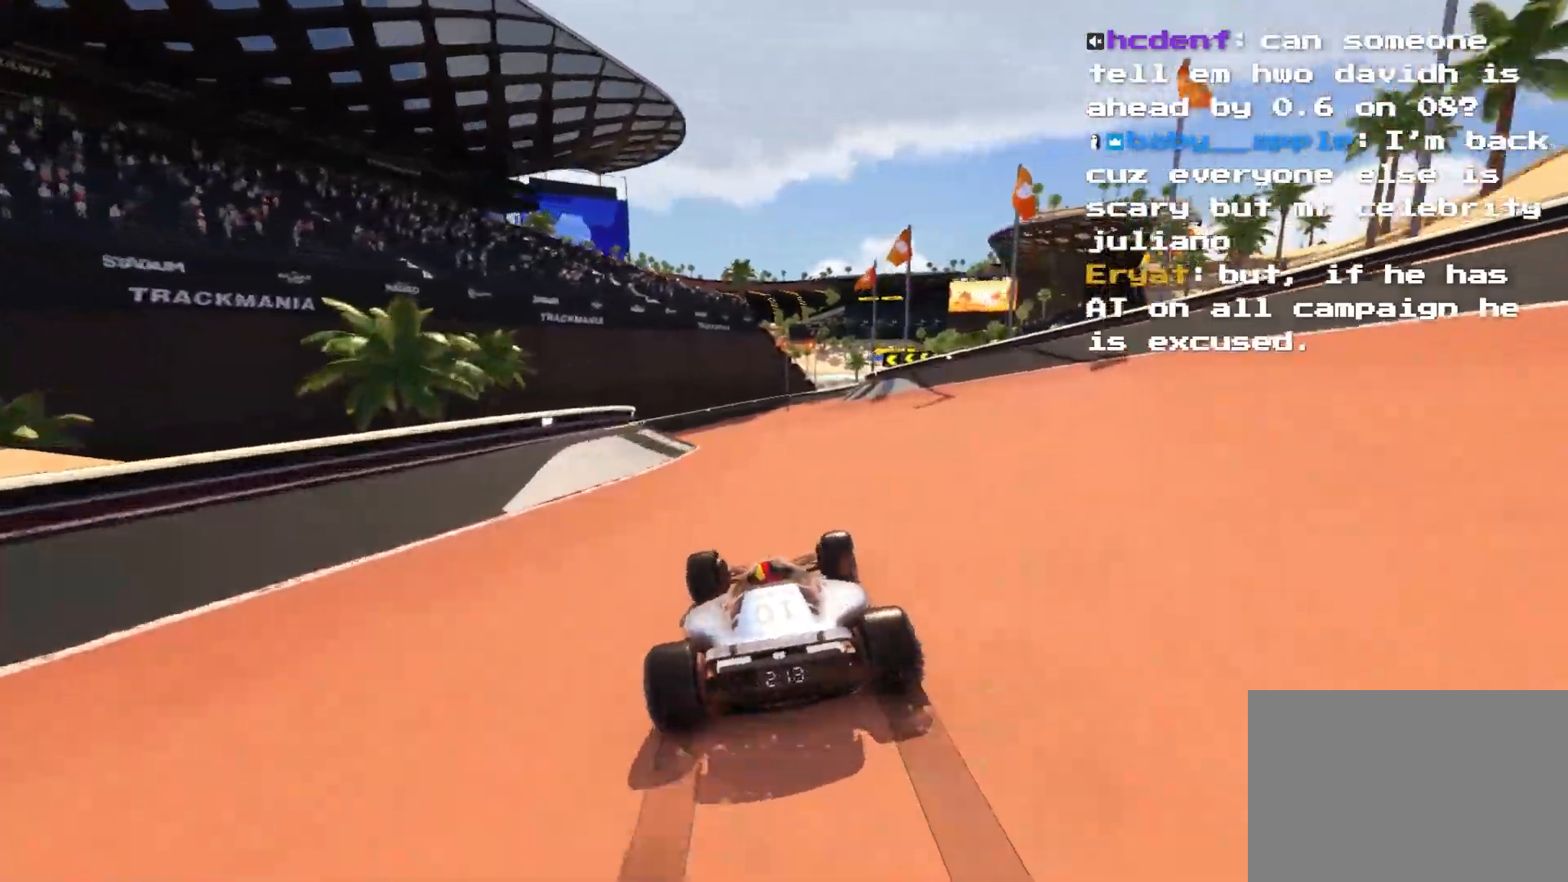
Gameplay with keyboard; each line is a JSON object with the keys held at the frame after it. "events" lists presses ("down") and releases ("up") of "down", "left", "right" and "up" between this image and that frame as [ms after this image, input, new state], when the widget could be followed in between. No other keys are recorded. Mouse input is not recorded.
{"keys": ["up"], "events": [[16, "right", "up"]]}
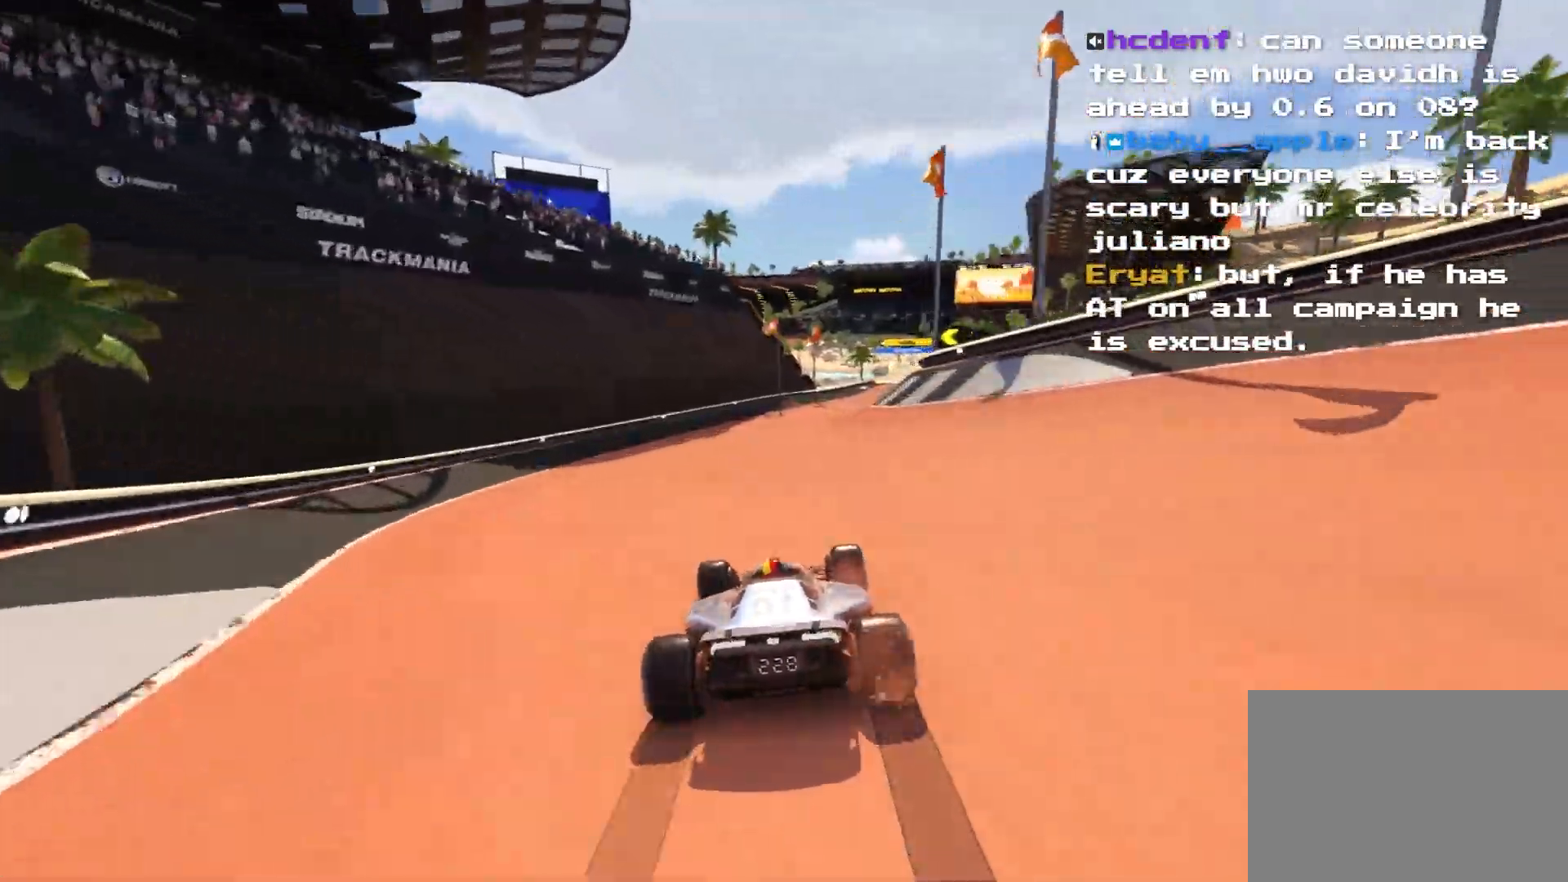
{"keys": ["up"], "events": [[16, "right", "down"], [216, "right", "up"], [366, "left", "down"], [416, "left", "up"]]}
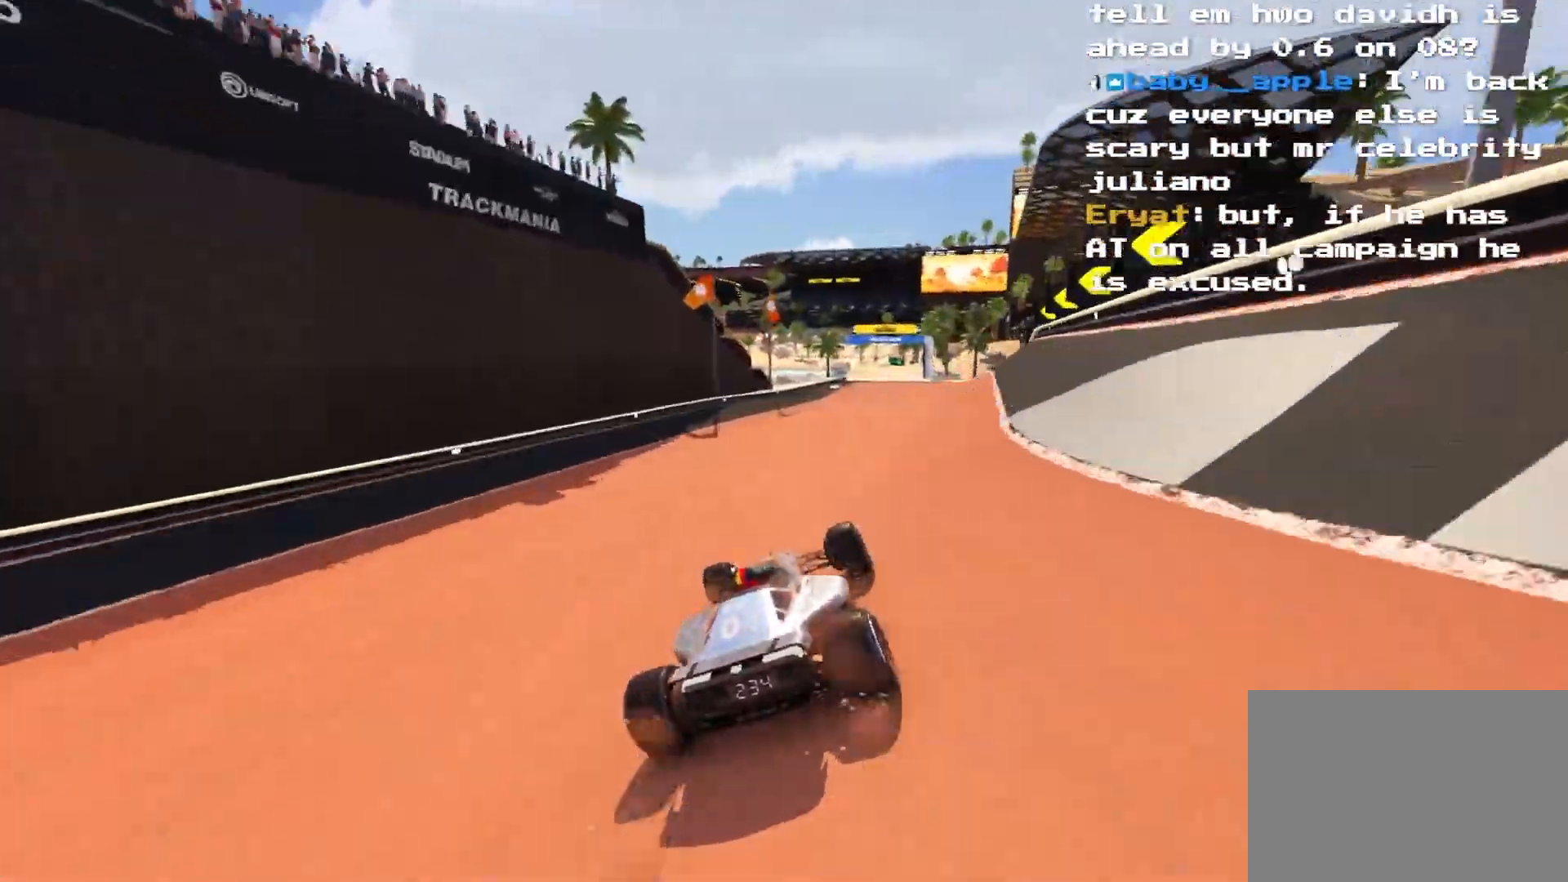
{"keys": ["right", "up"], "events": [[350, "right", "down"], [400, "right", "up"], [466, "right", "down"]]}
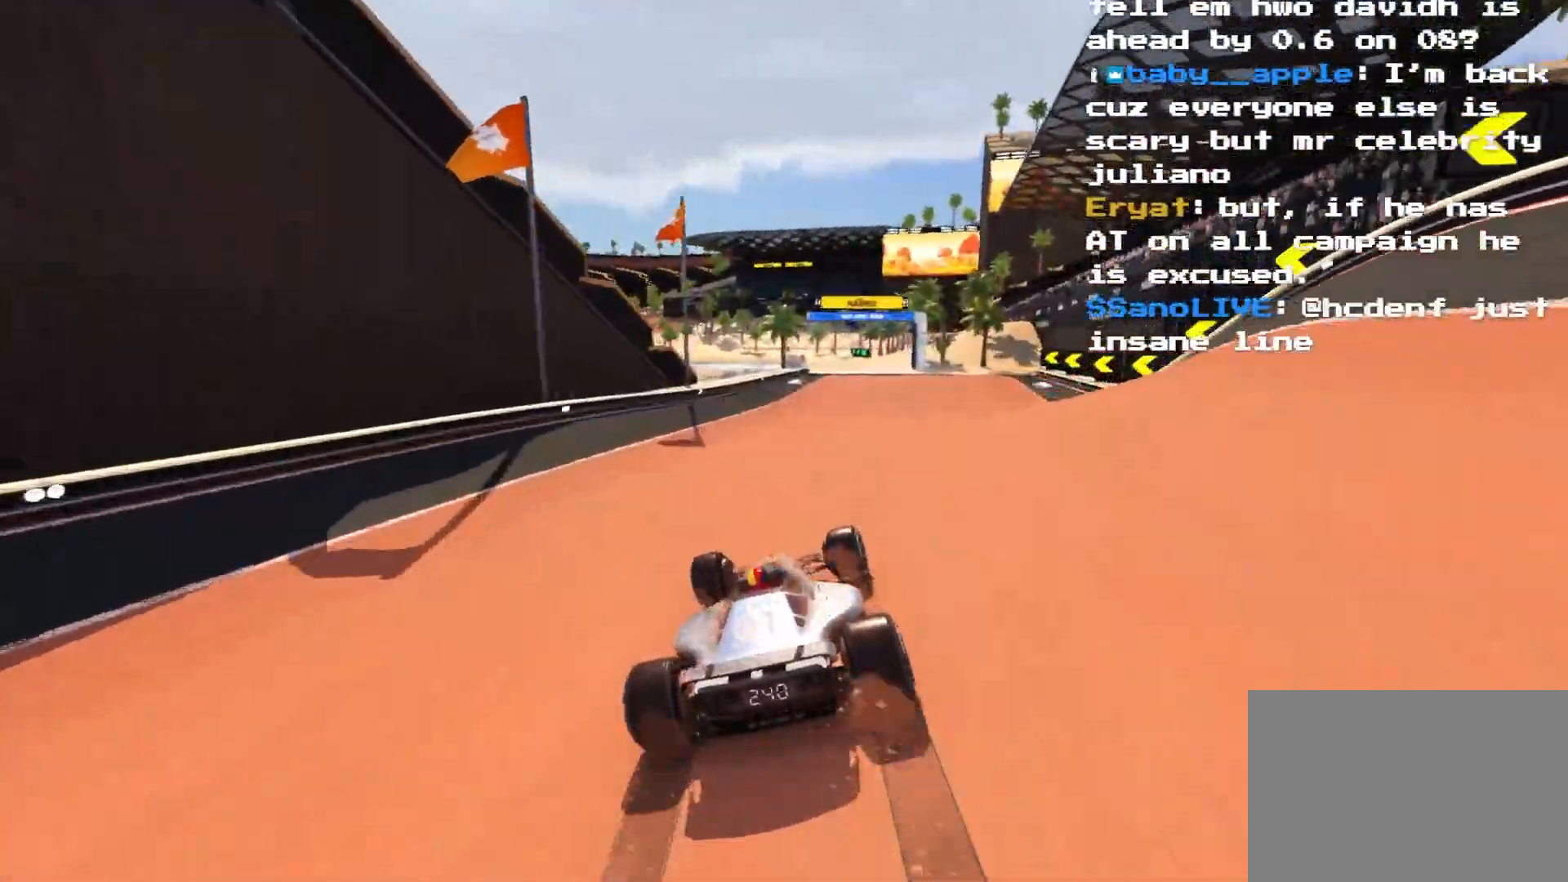
{"keys": ["left", "up"], "events": [[33, "right", "up"], [416, "left", "down"]]}
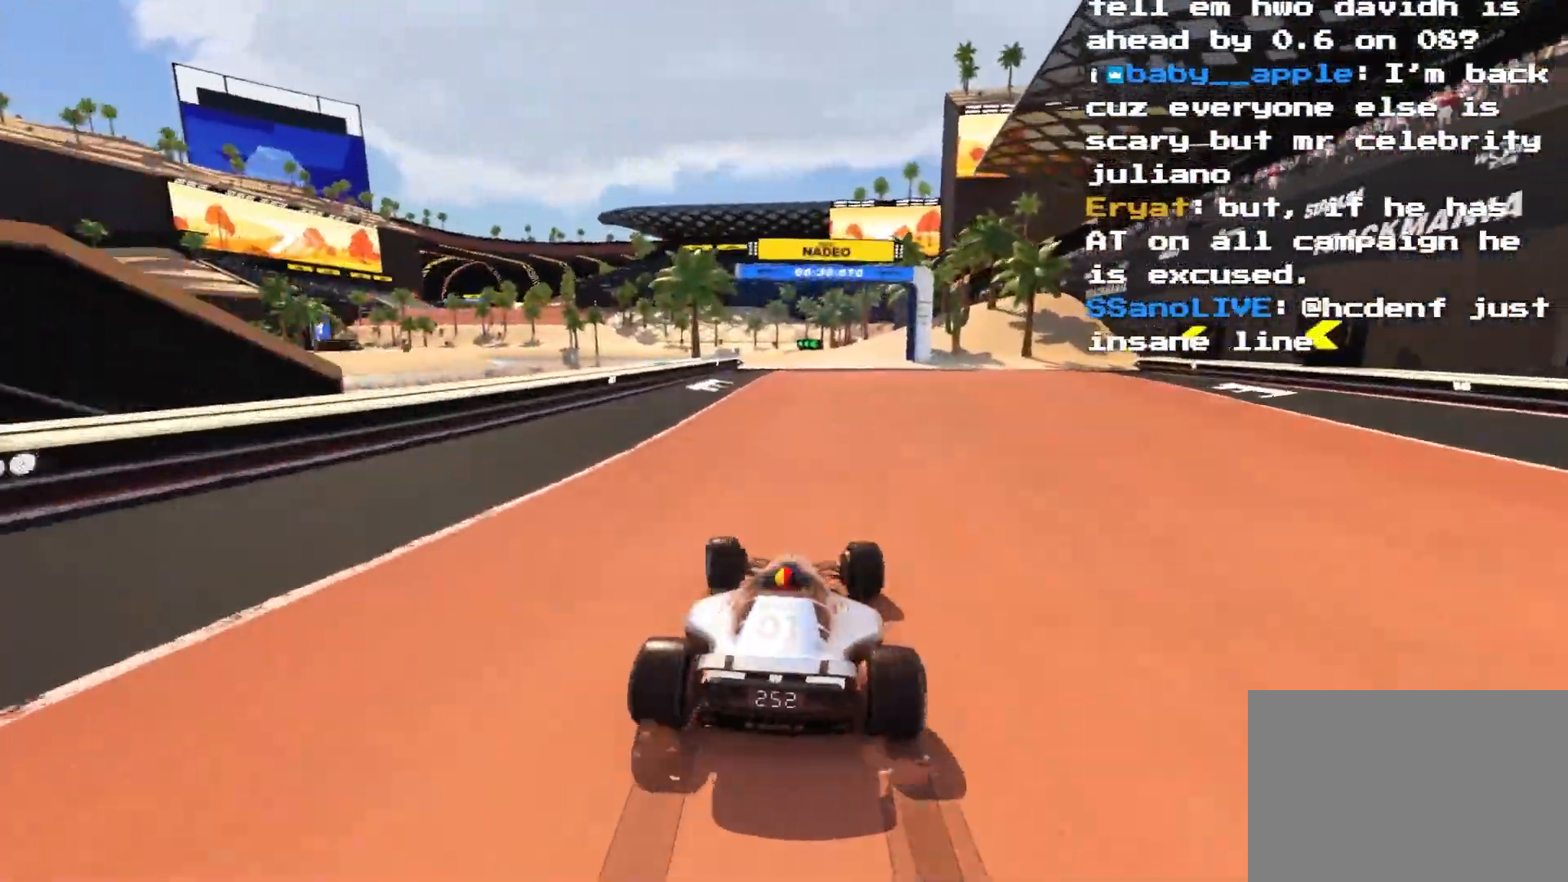
{"keys": ["up"], "events": [[33, "left", "up"], [200, "left", "down"], [283, "left", "up"]]}
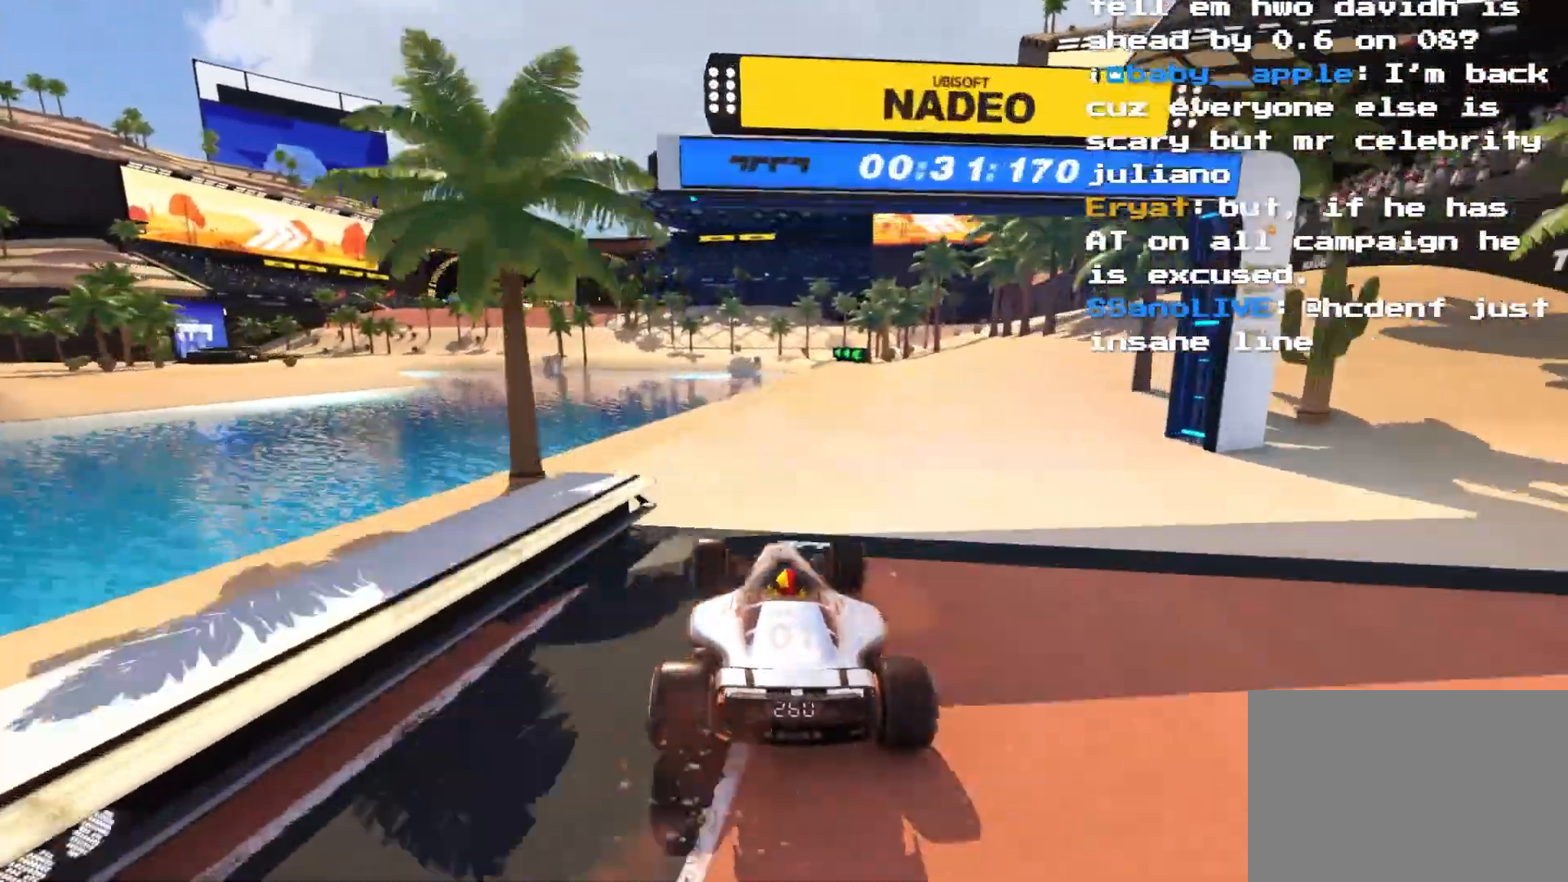
{"keys": ["left", "up"], "events": [[116, "right", "down"], [283, "right", "up"], [466, "left", "down"]]}
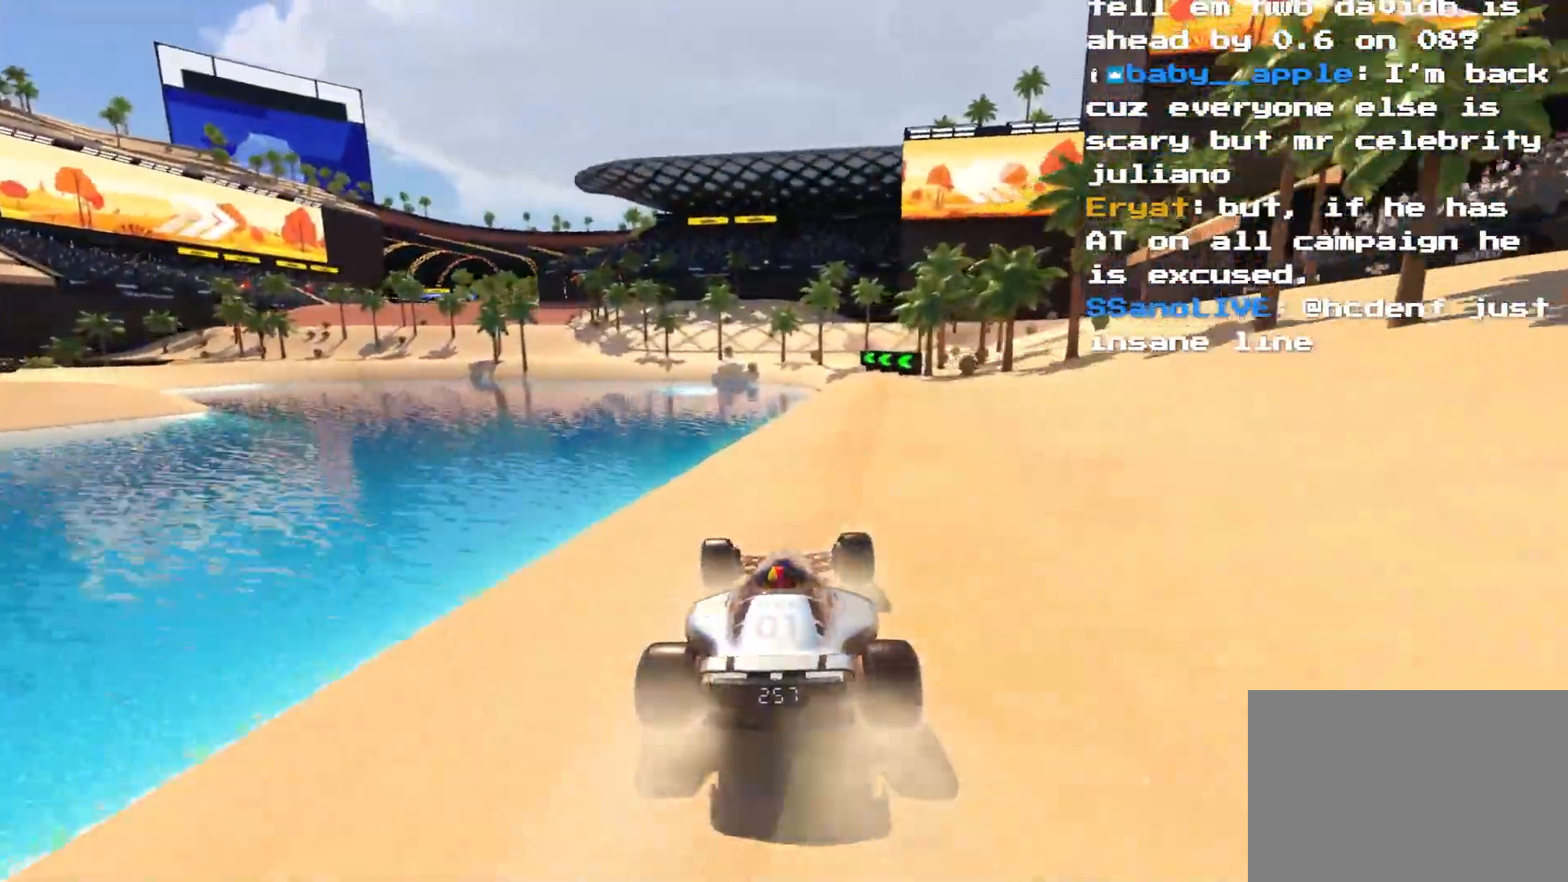
{"keys": ["up"], "events": [[50, "left", "up"], [150, "left", "down"], [216, "left", "up"]]}
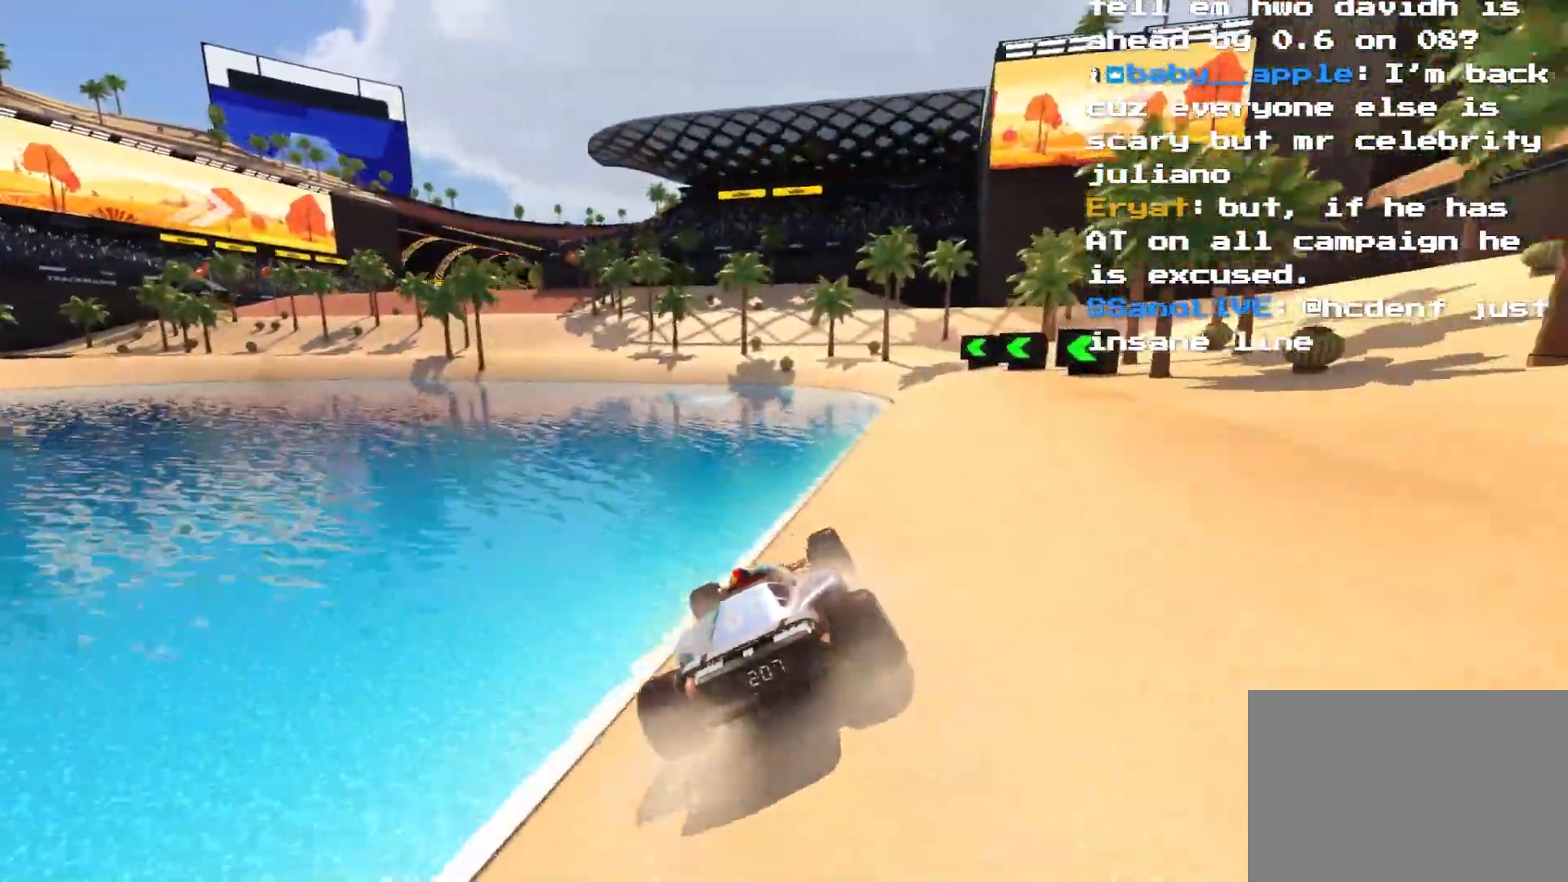
{"keys": ["up"], "events": [[16, "left", "down"], [83, "left", "up"], [166, "left", "down"], [283, "left", "up"]]}
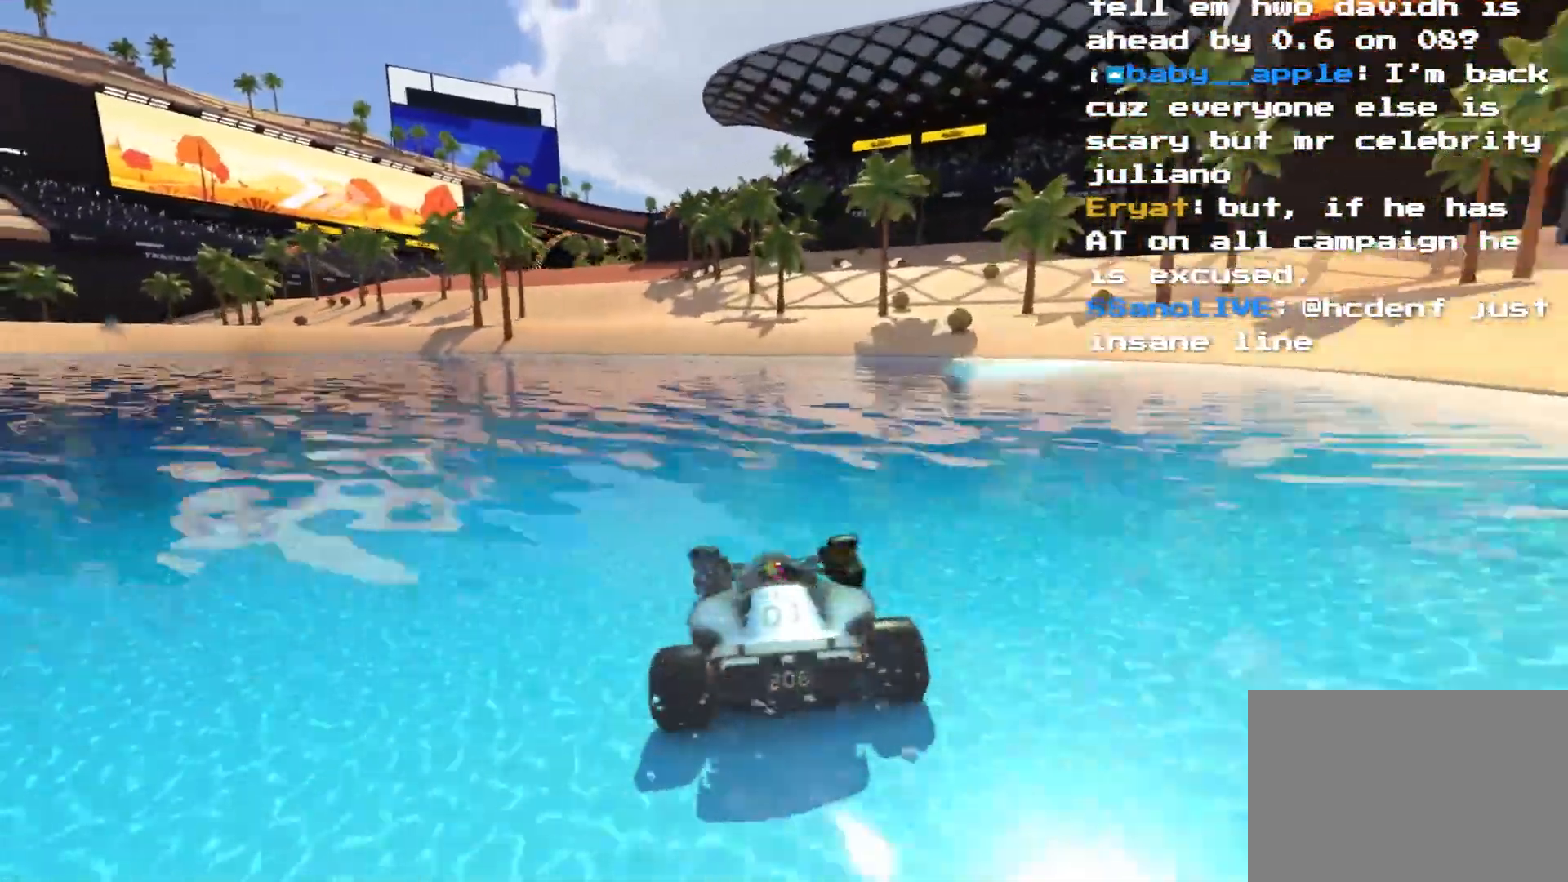
{"keys": ["up"], "events": [[33, "left", "down"], [183, "left", "up"], [250, "left", "down"], [350, "left", "up"]]}
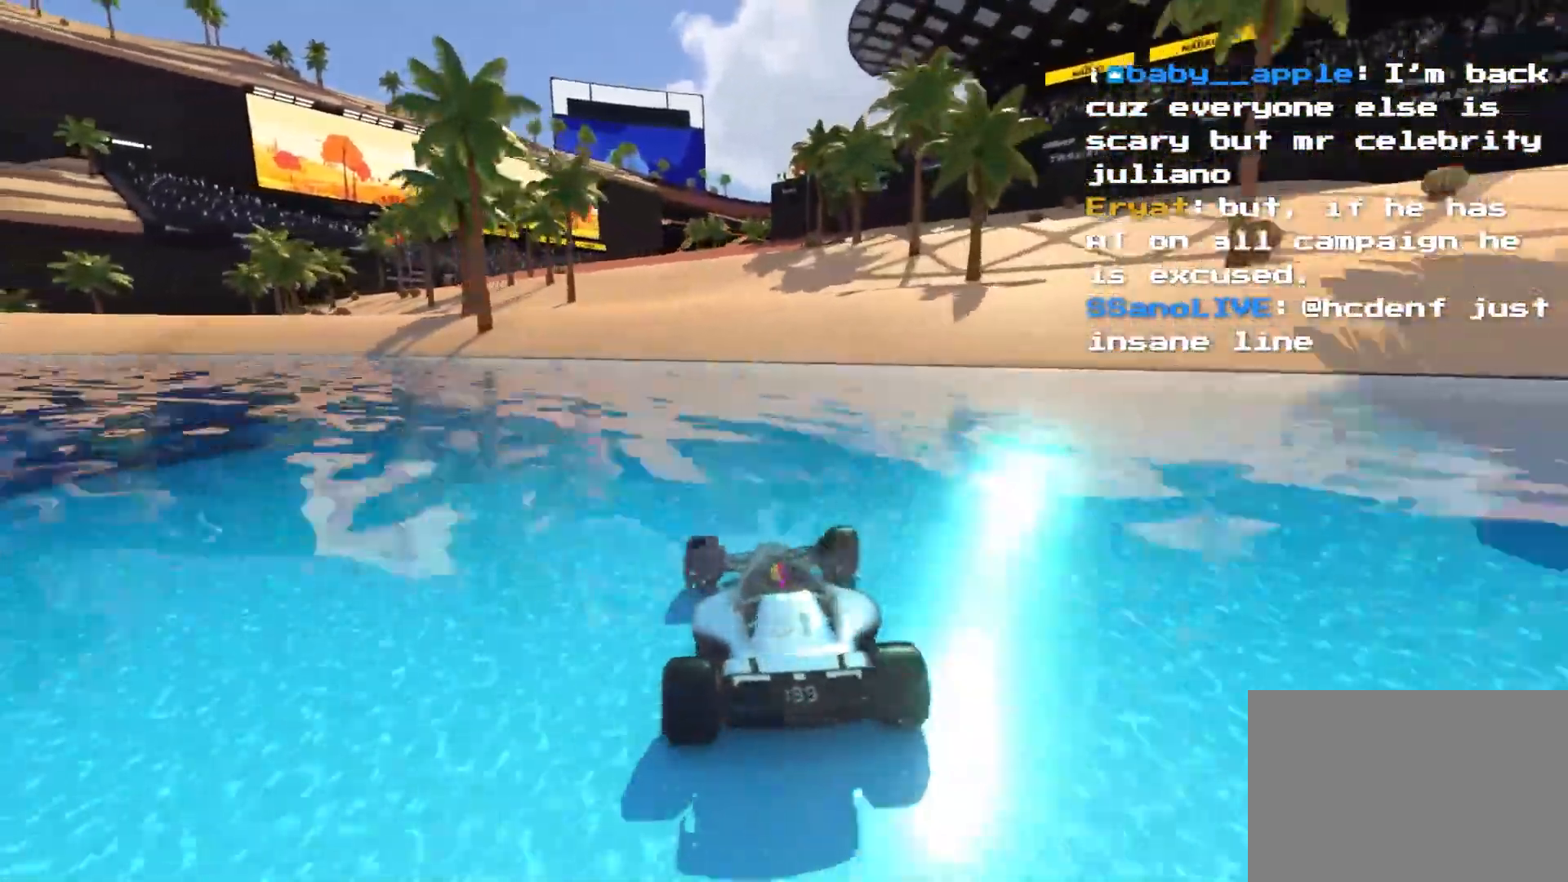
{"keys": ["up"], "events": []}
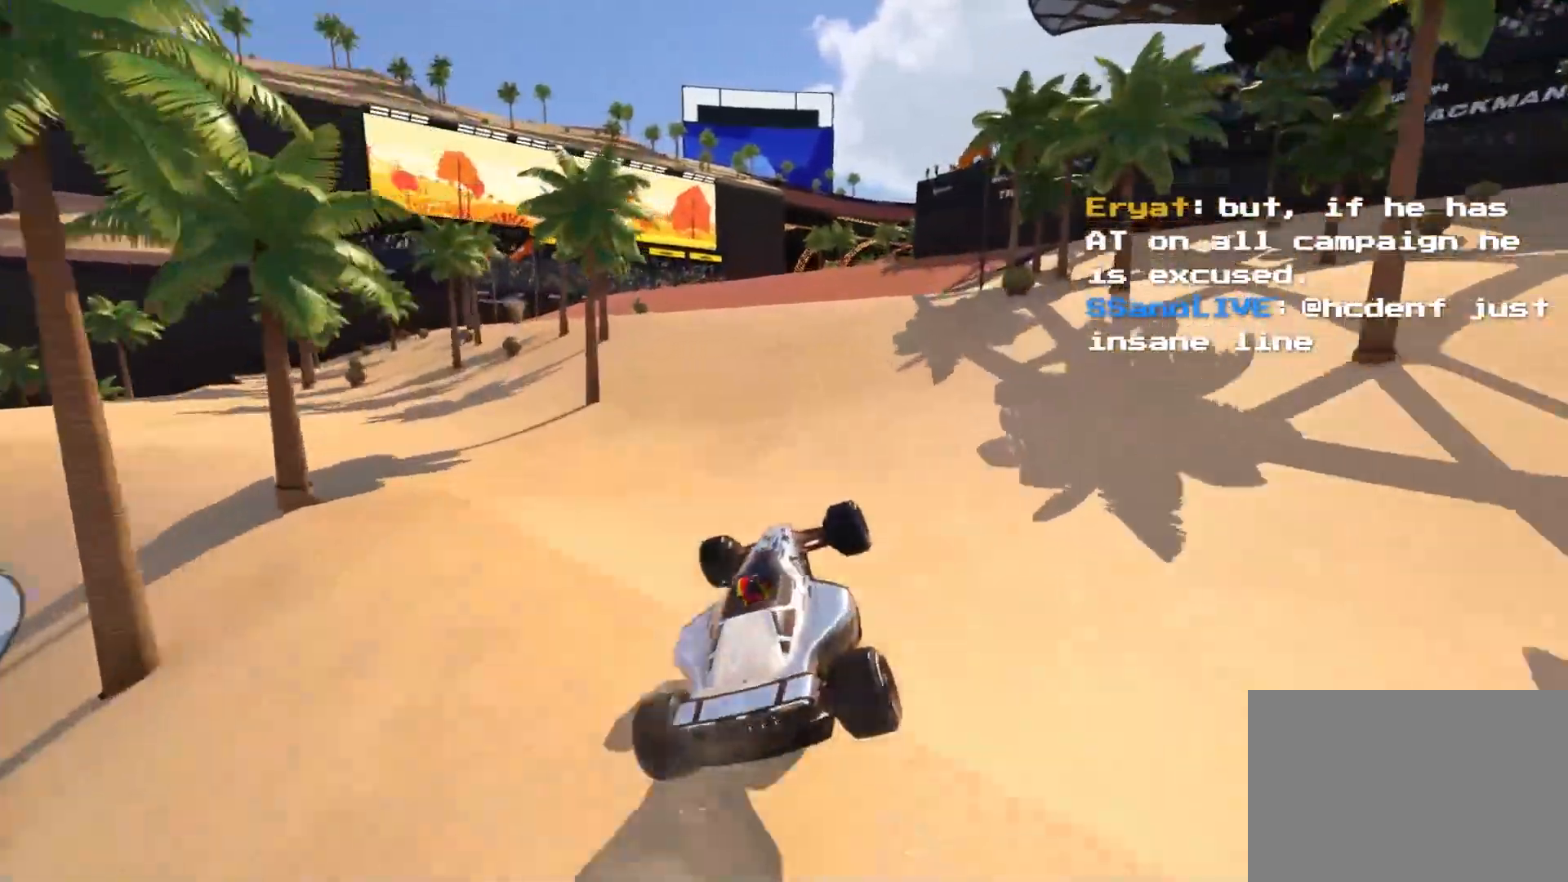
{"keys": ["up"], "events": [[133, "left", "down"], [216, "left", "up"]]}
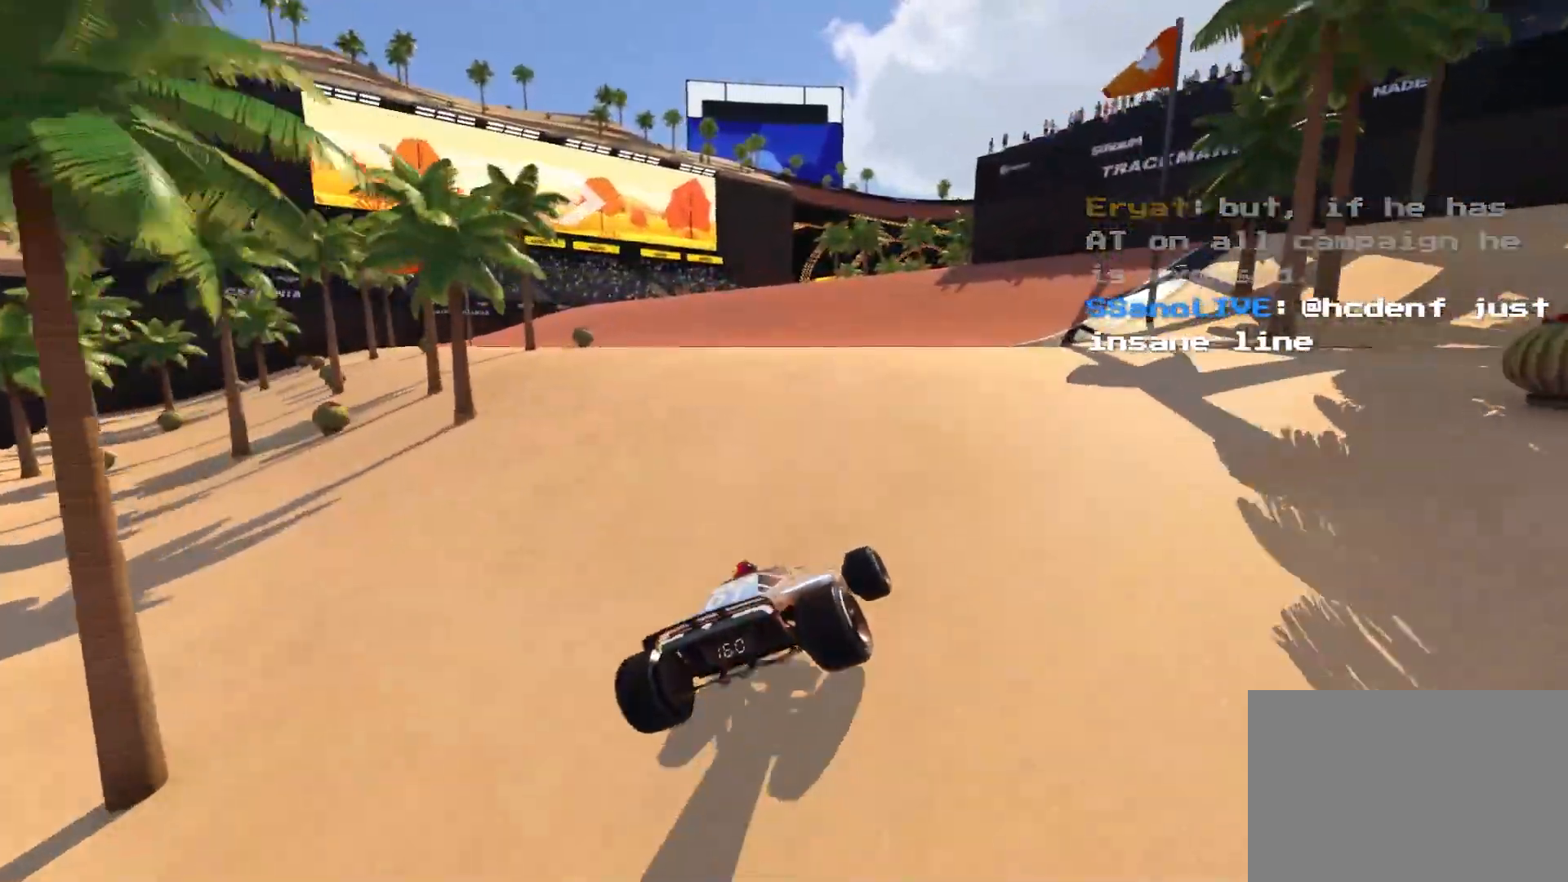
{"keys": ["up"], "events": [[50, "left", "down"], [183, "left", "up"]]}
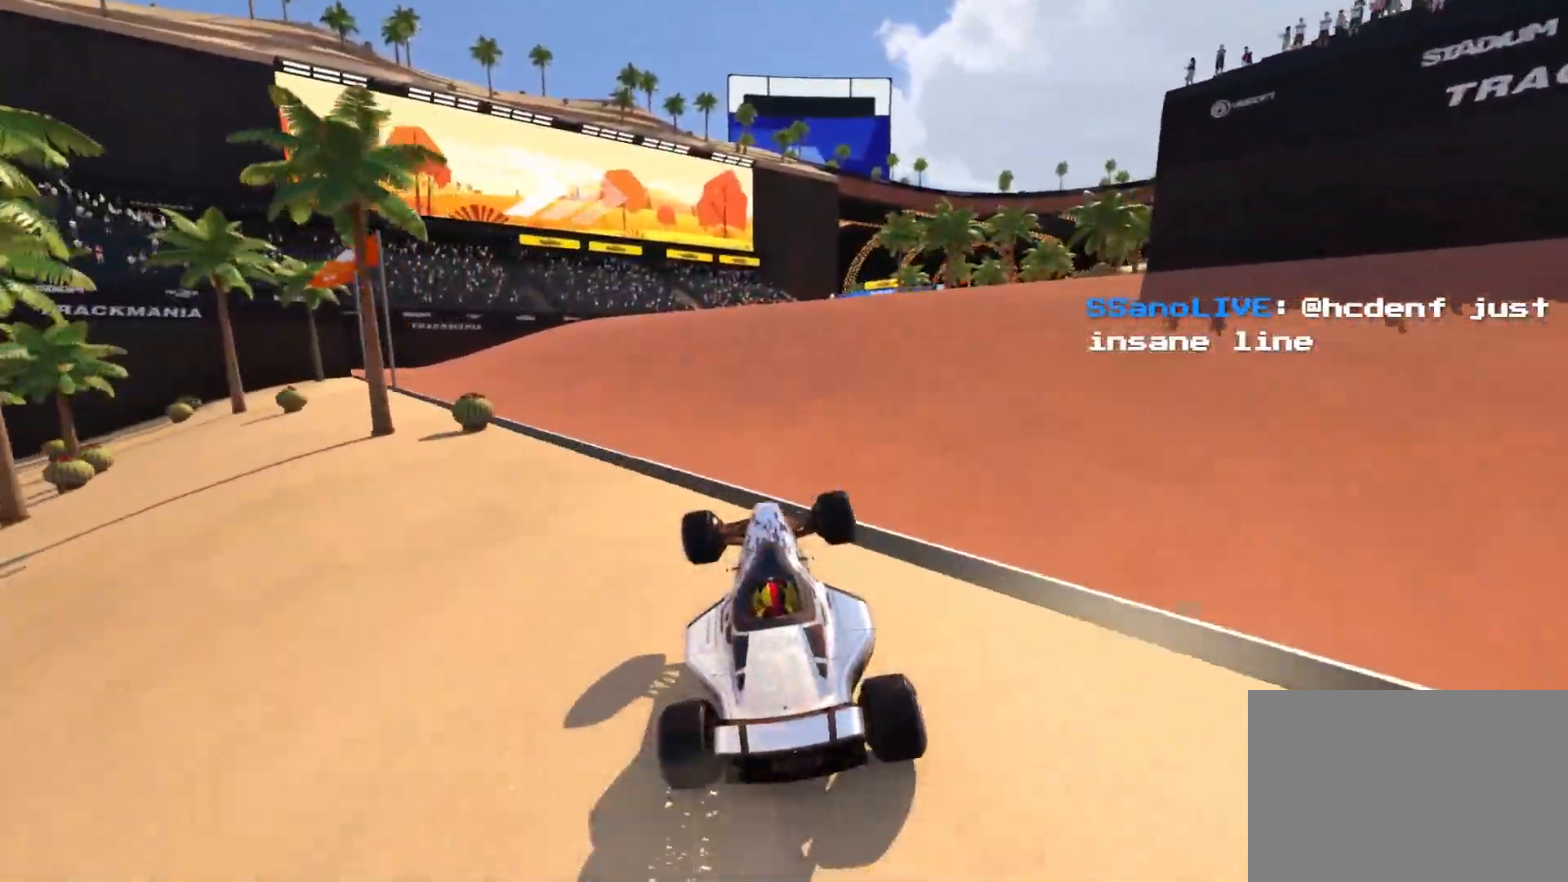
{"keys": ["up"], "events": [[333, "right", "down"], [383, "right", "up"]]}
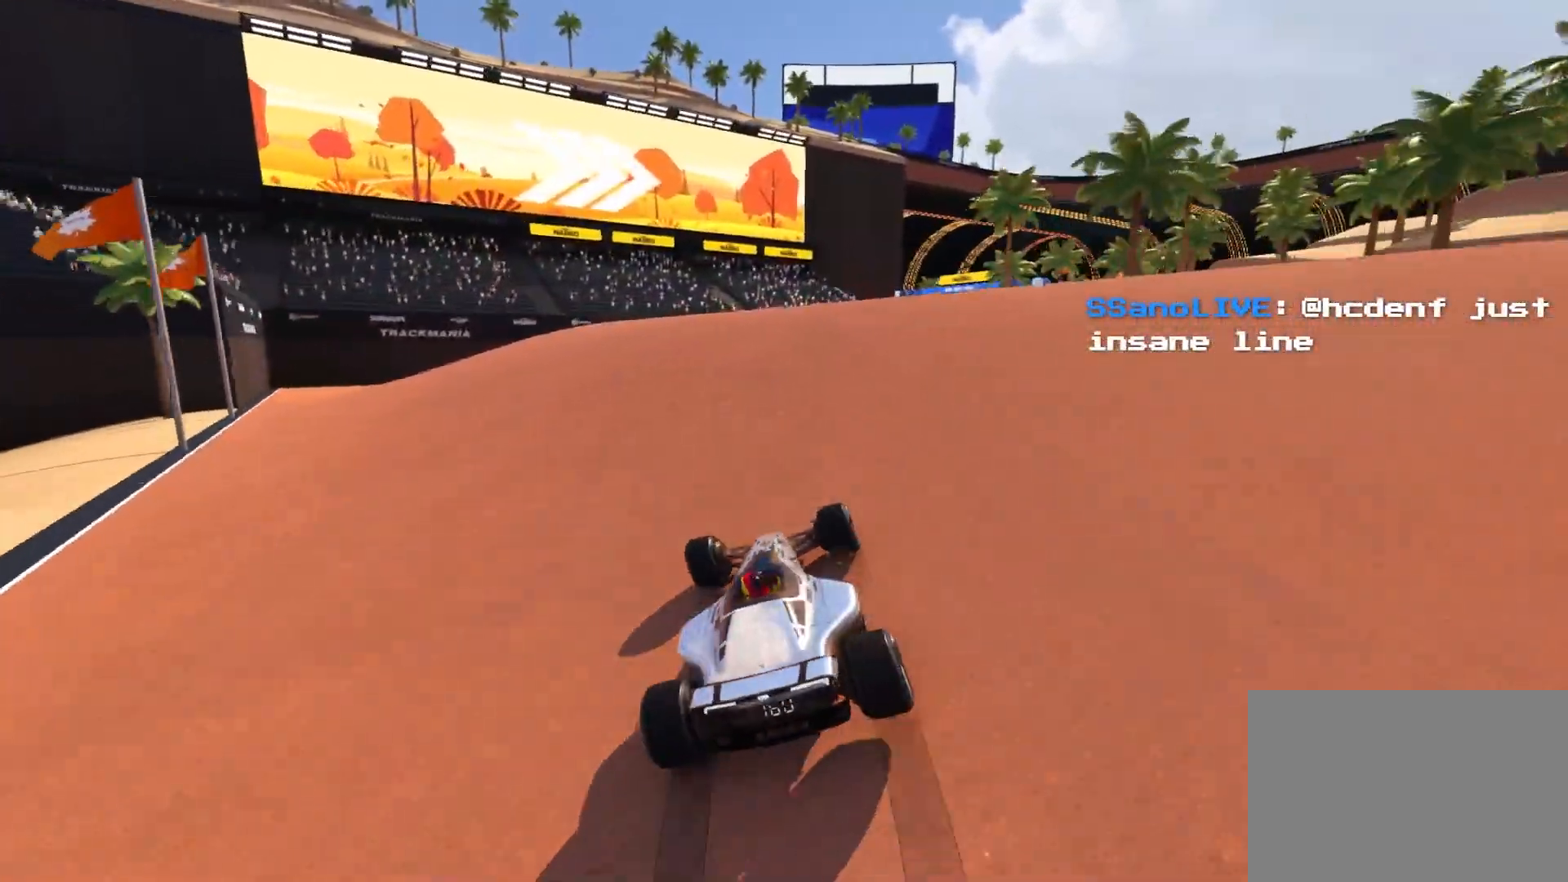
{"keys": ["up"], "events": []}
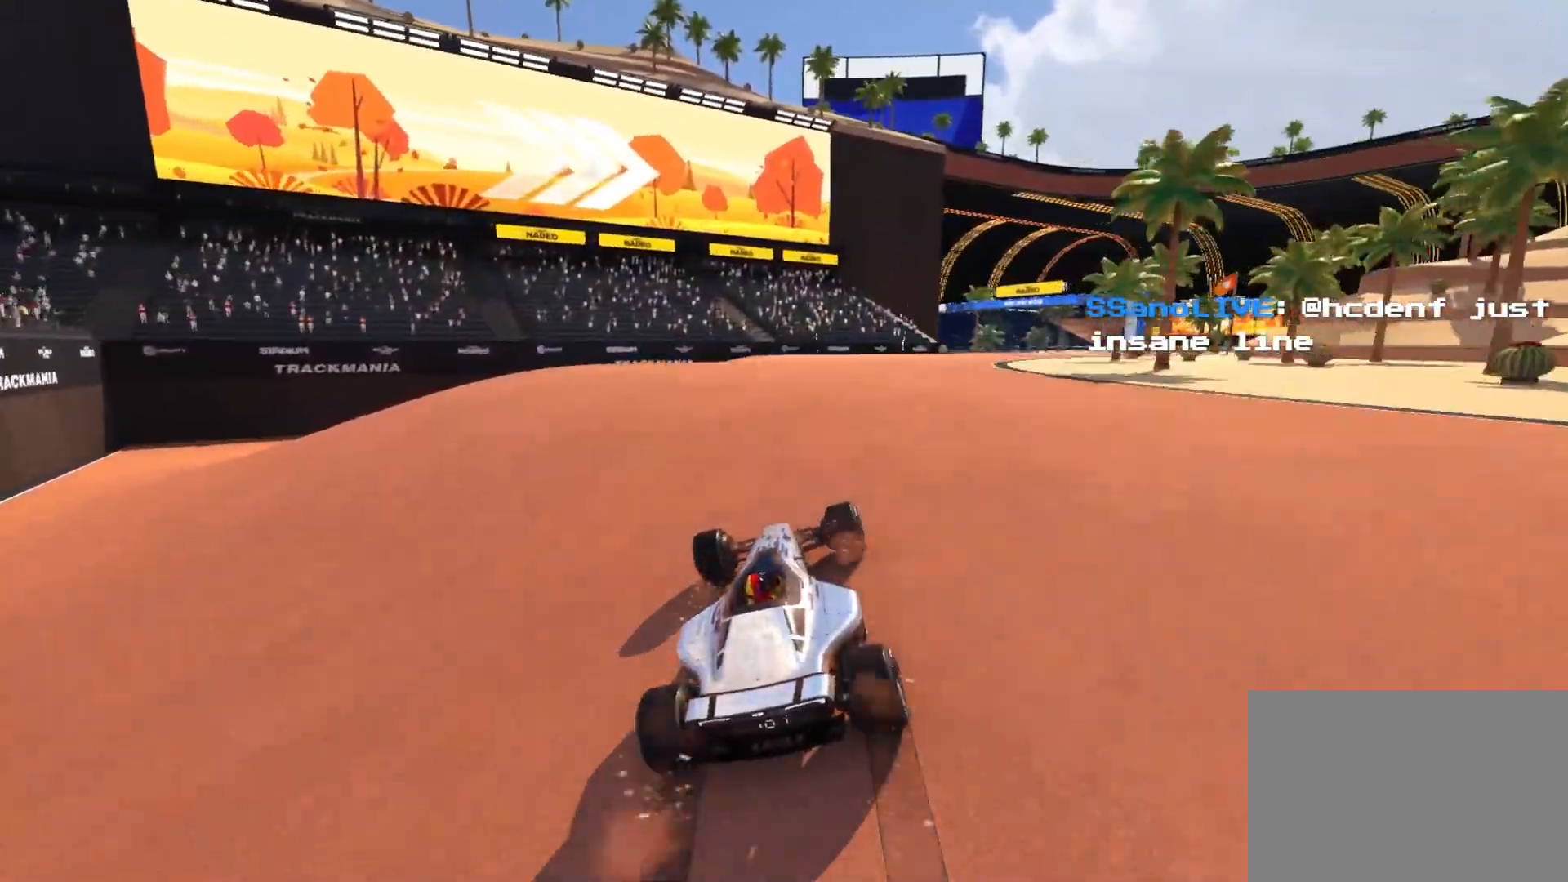
{"keys": ["right", "up"], "events": [[333, "right", "down"]]}
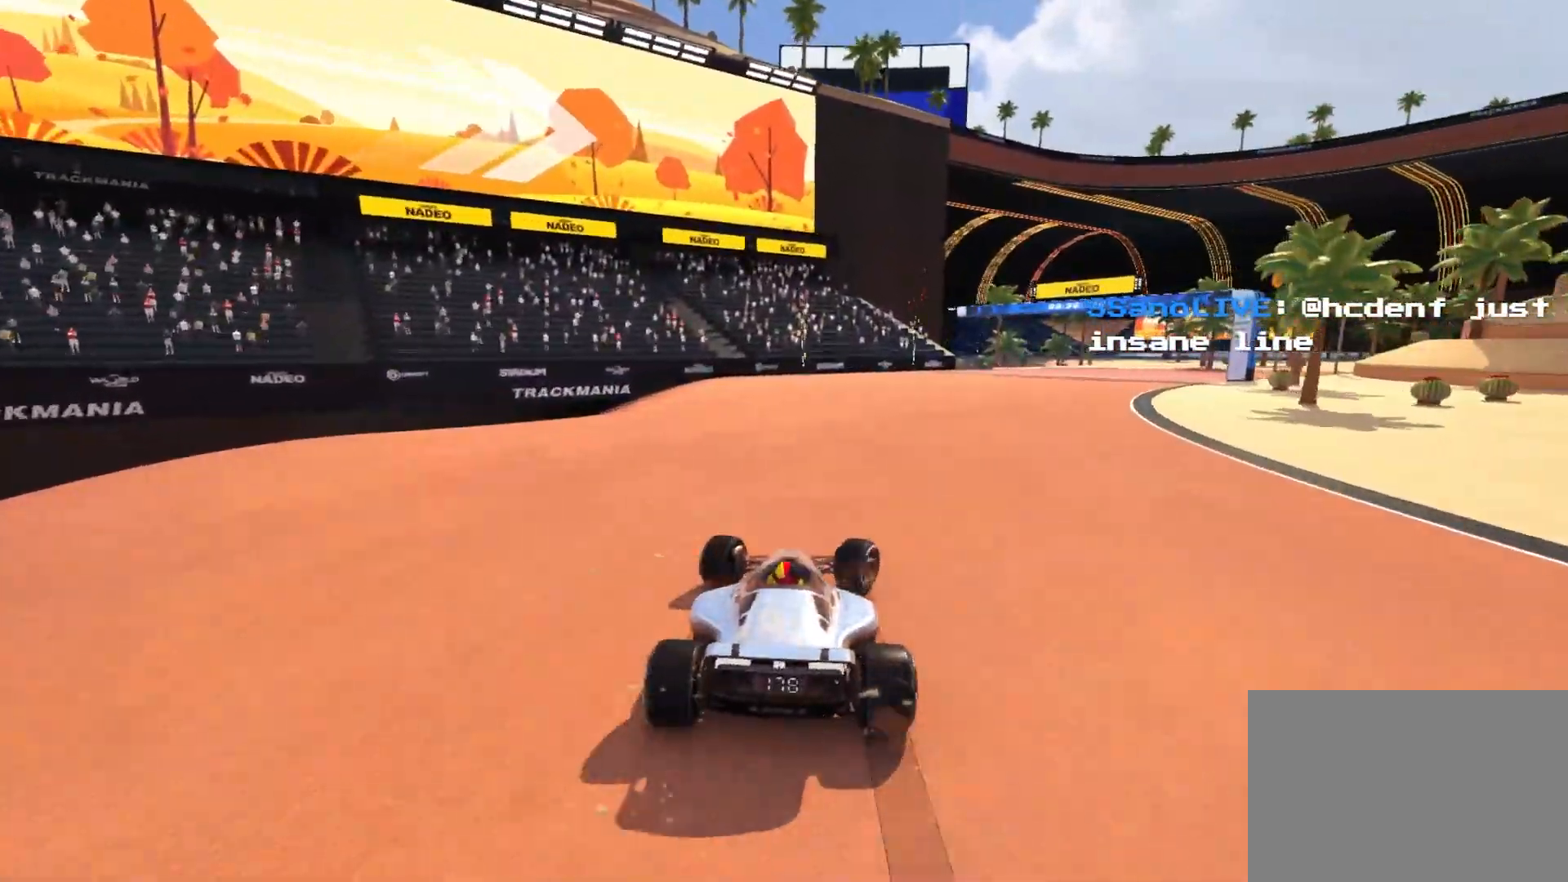
{"keys": ["up"], "events": [[50, "right", "up"], [166, "right", "down"], [283, "right", "up"], [350, "right", "down"], [466, "right", "up"]]}
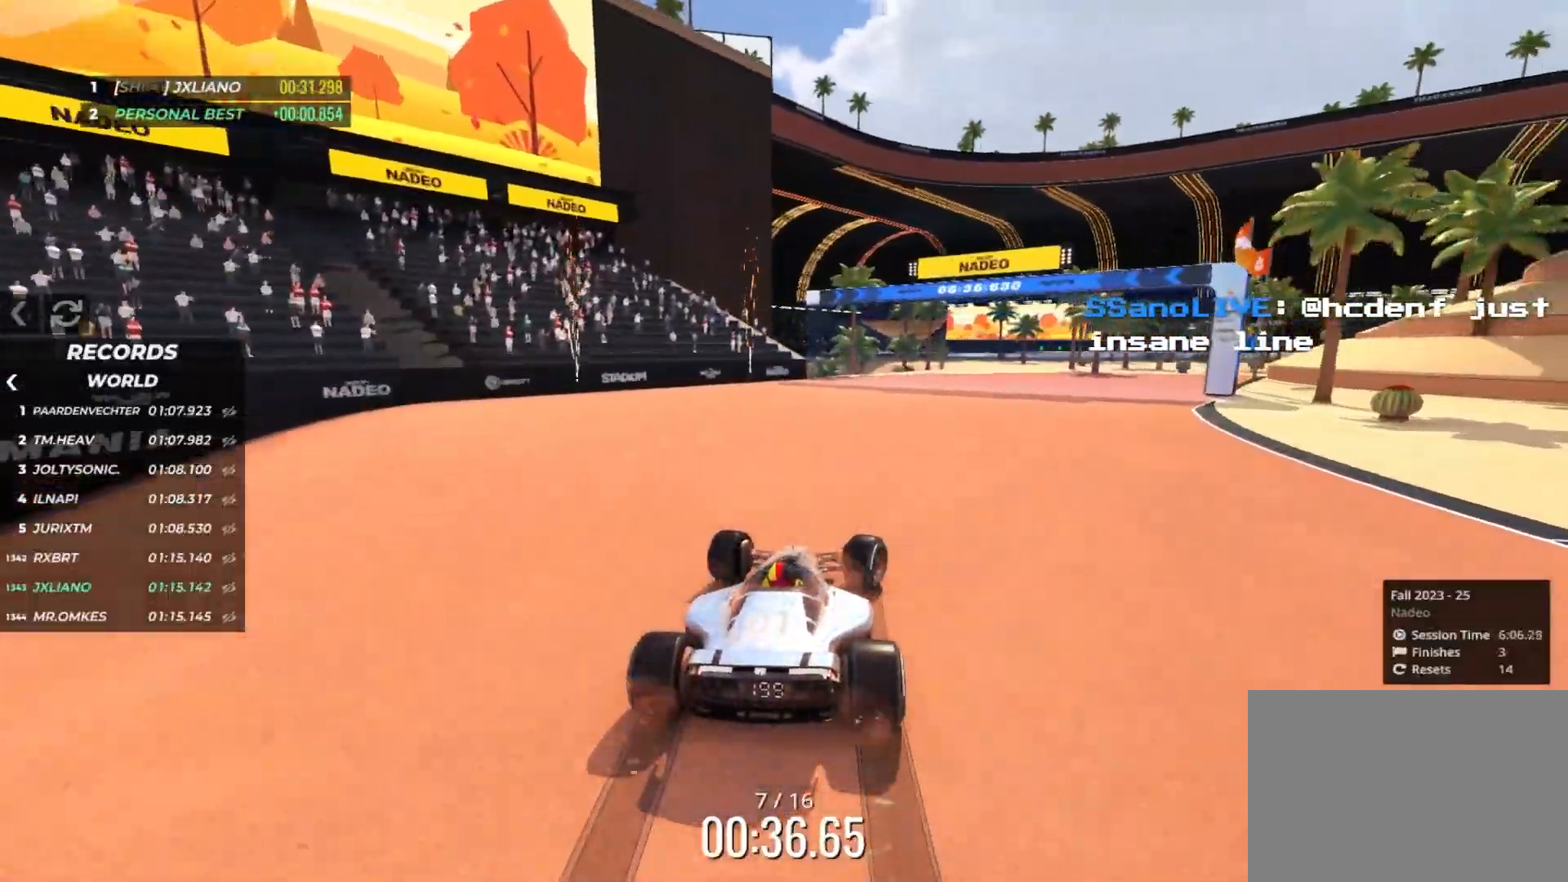
{"keys": ["left", "up"], "events": [[50, "right", "down"], [150, "right", "up"], [233, "right", "down"], [316, "right", "up"], [416, "left", "down"]]}
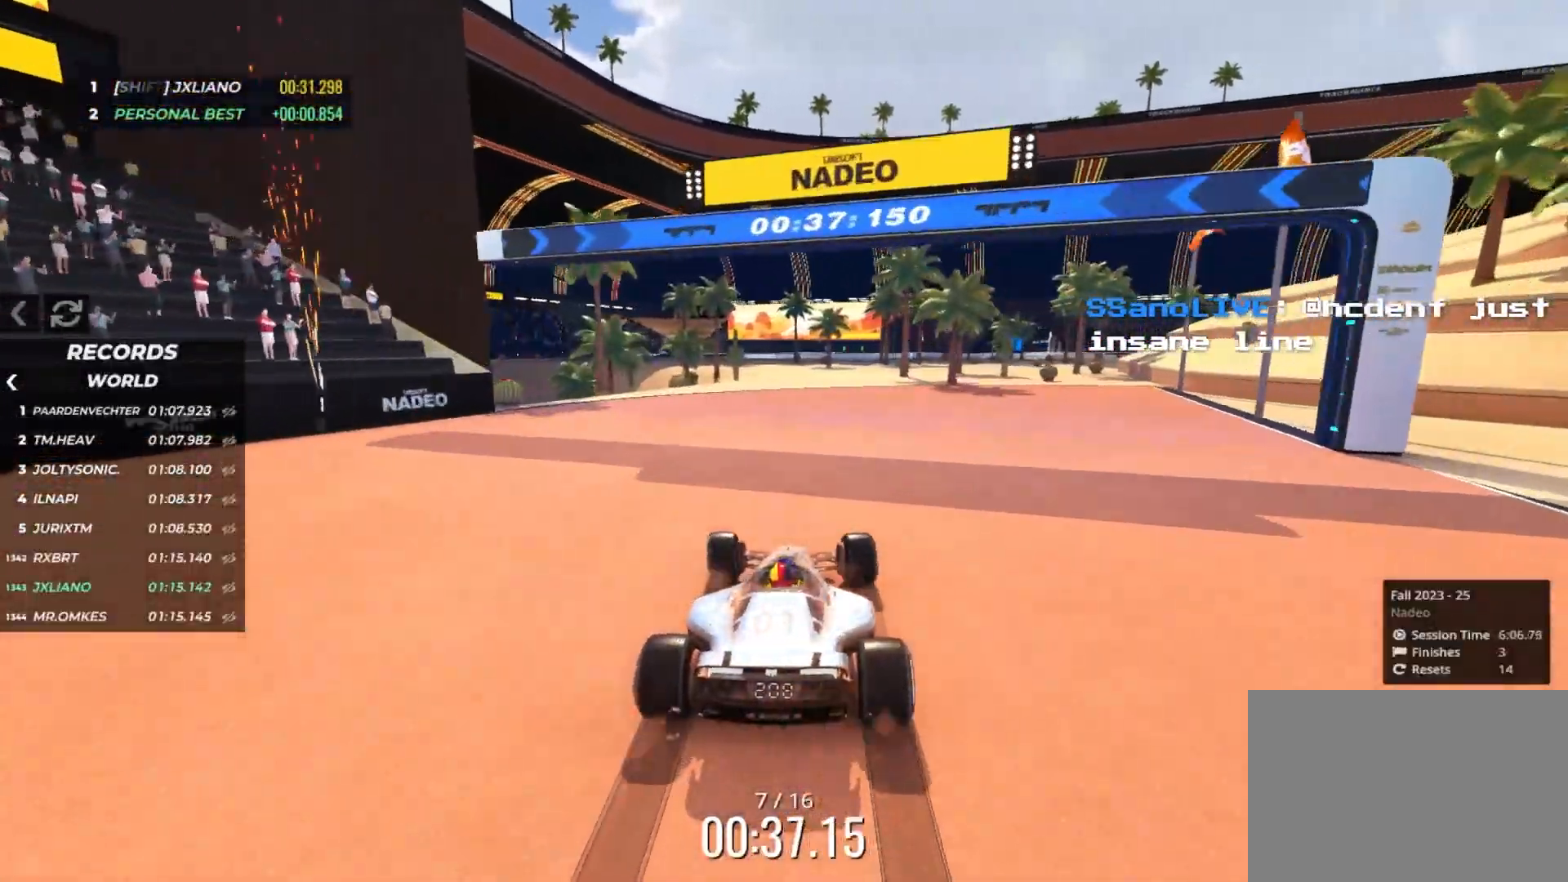
{"keys": ["up"], "events": [[133, "left", "up"], [216, "right", "down"], [466, "right", "up"]]}
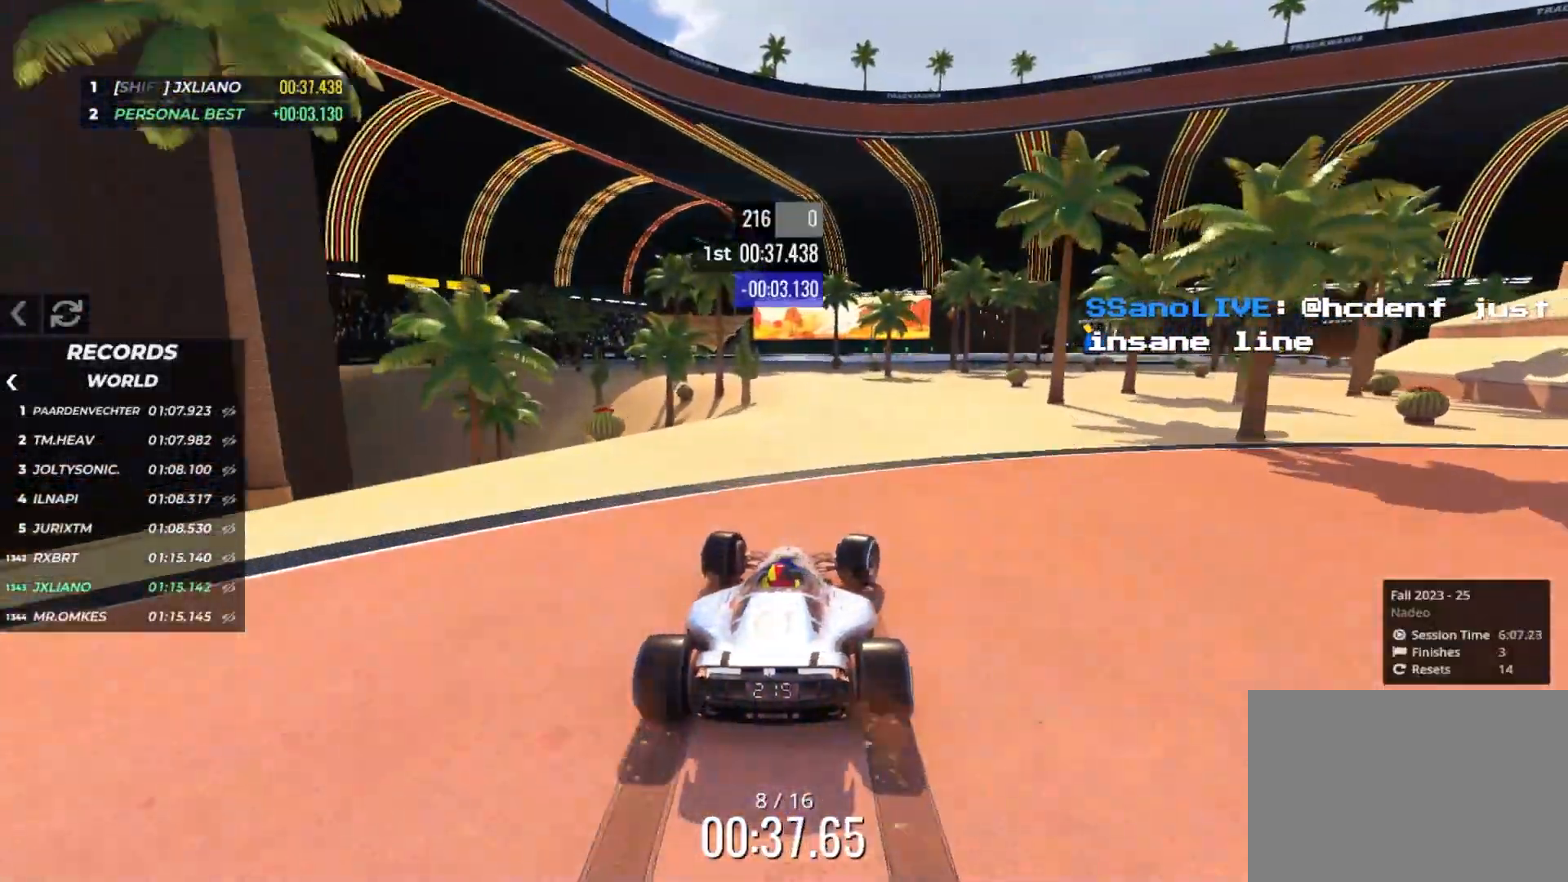
{"keys": ["up"], "events": [[16, "left", "down"], [200, "left", "up"]]}
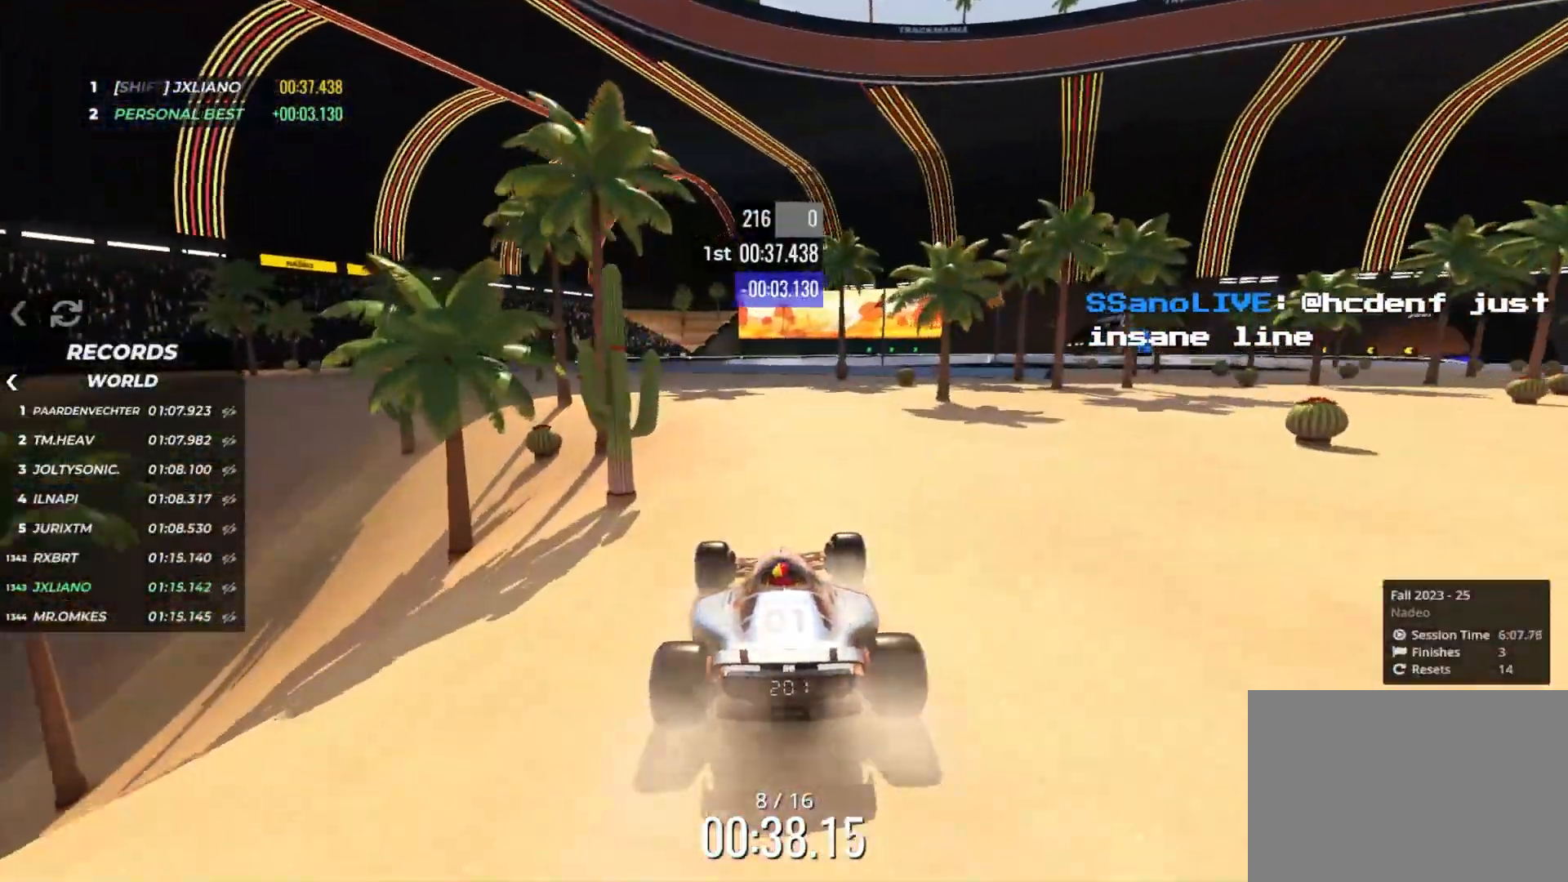
{"keys": ["up"], "events": [[133, "left", "down"], [216, "left", "up"], [400, "left", "down"], [433, "left", "up"]]}
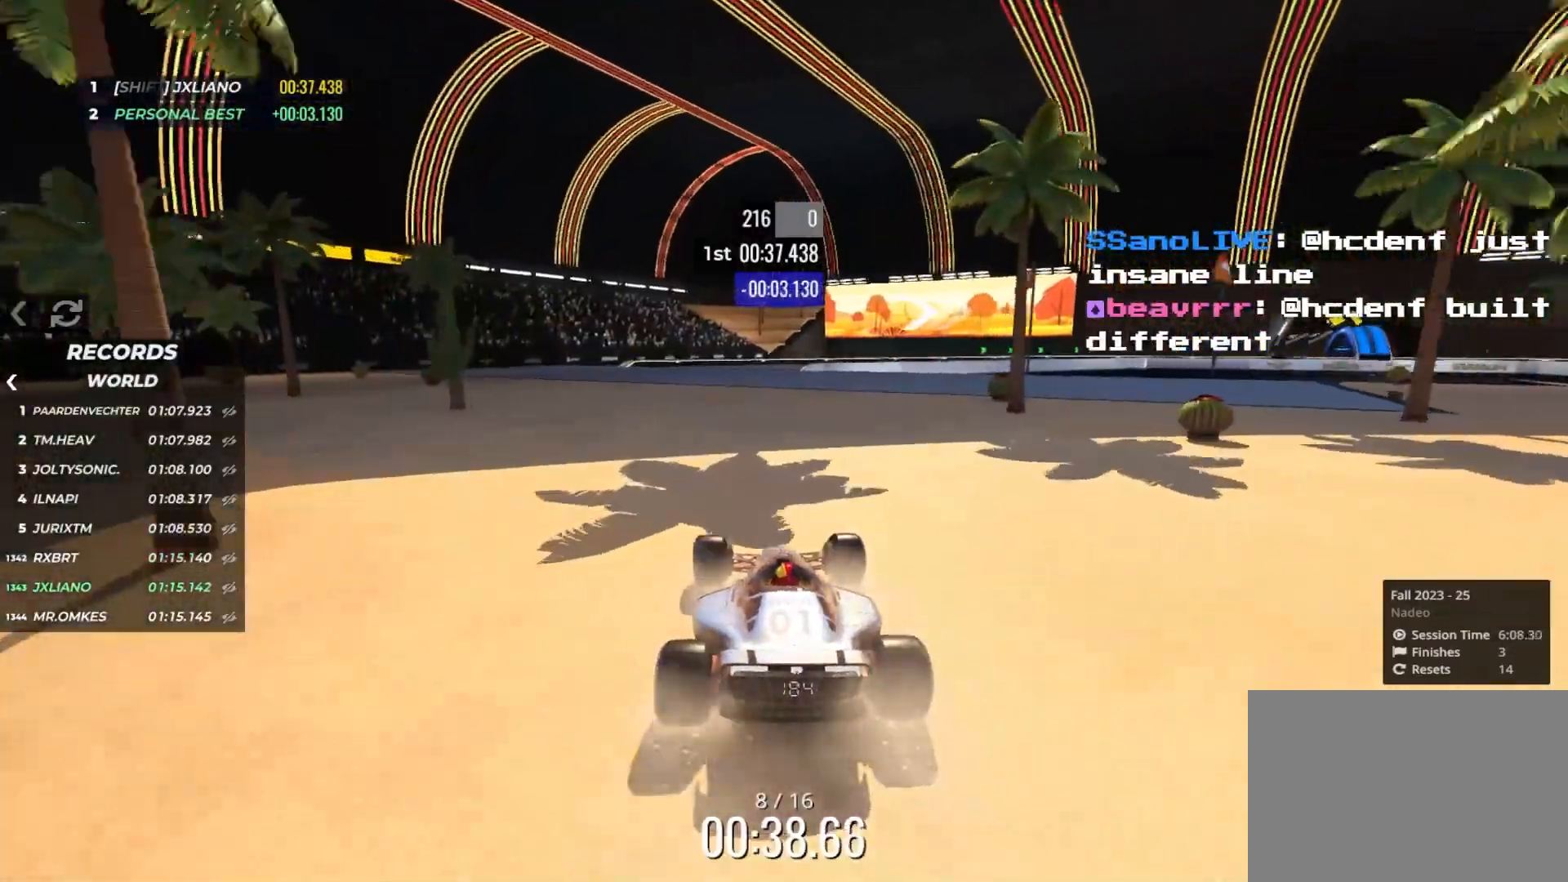
{"keys": ["up"], "events": [[416, "right", "down"], [466, "right", "up"]]}
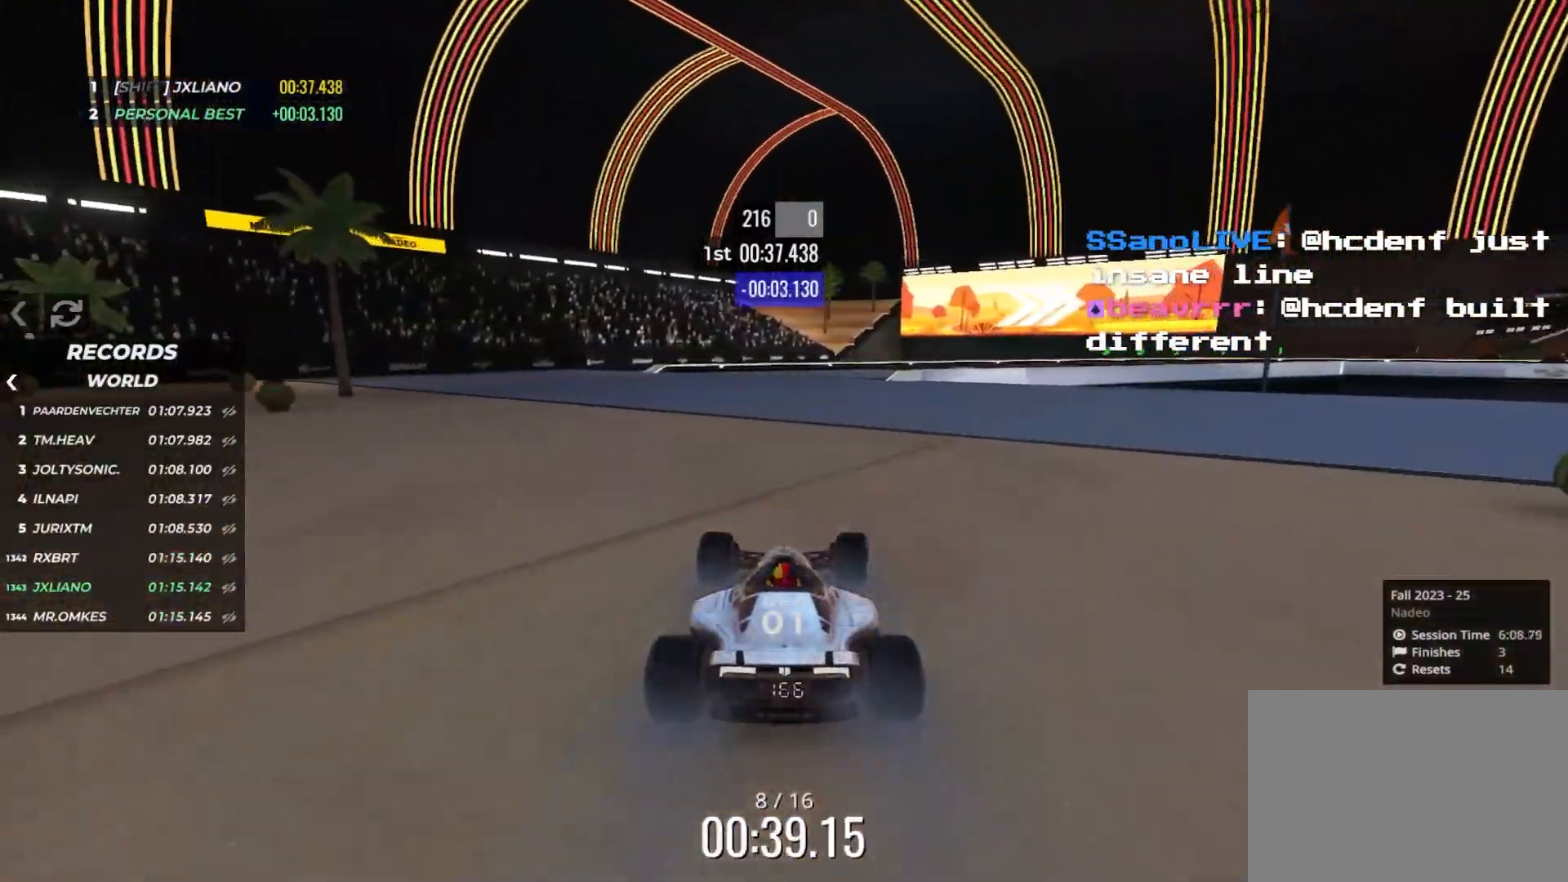
{"keys": ["up"], "events": []}
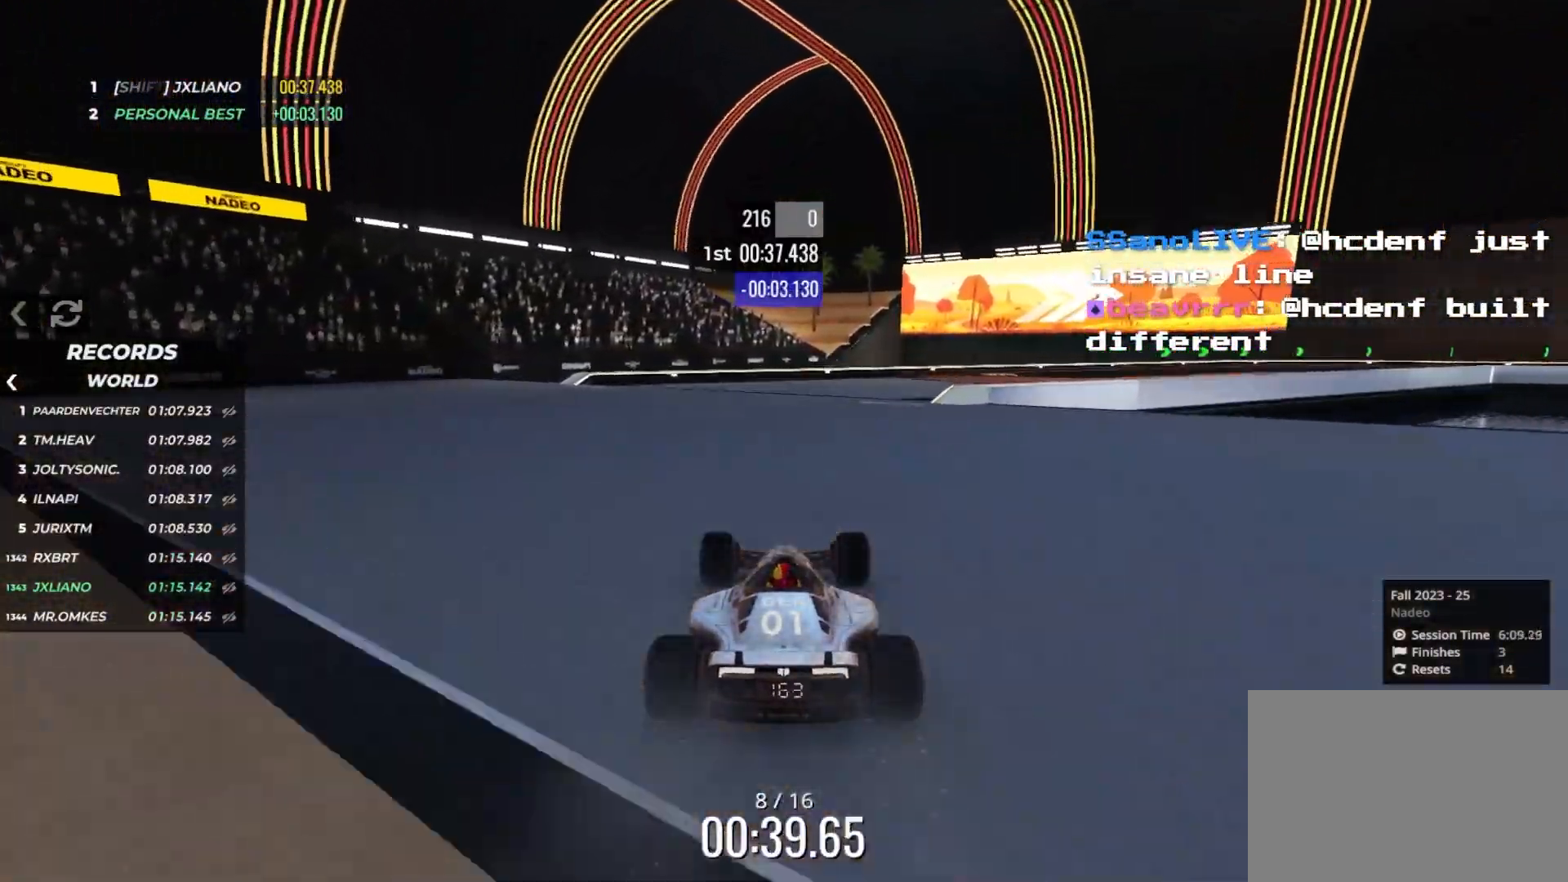
{"keys": ["right", "up"], "events": [[16, "right", "down"], [100, "right", "up"], [283, "right", "down"]]}
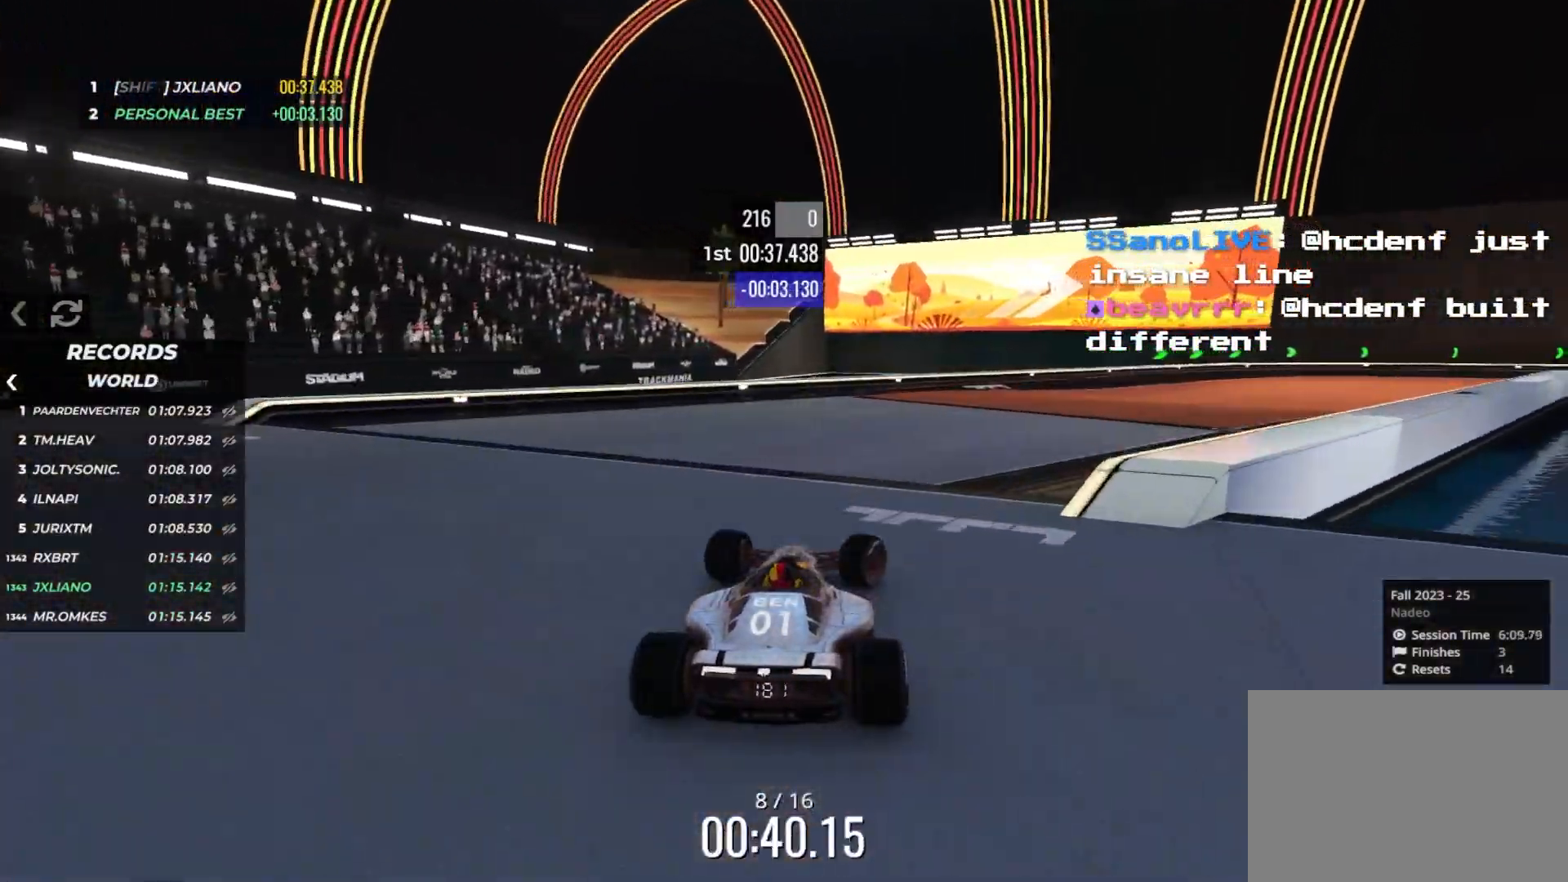
{"keys": ["right", "up"], "events": [[16, "right", "up"], [100, "right", "down"]]}
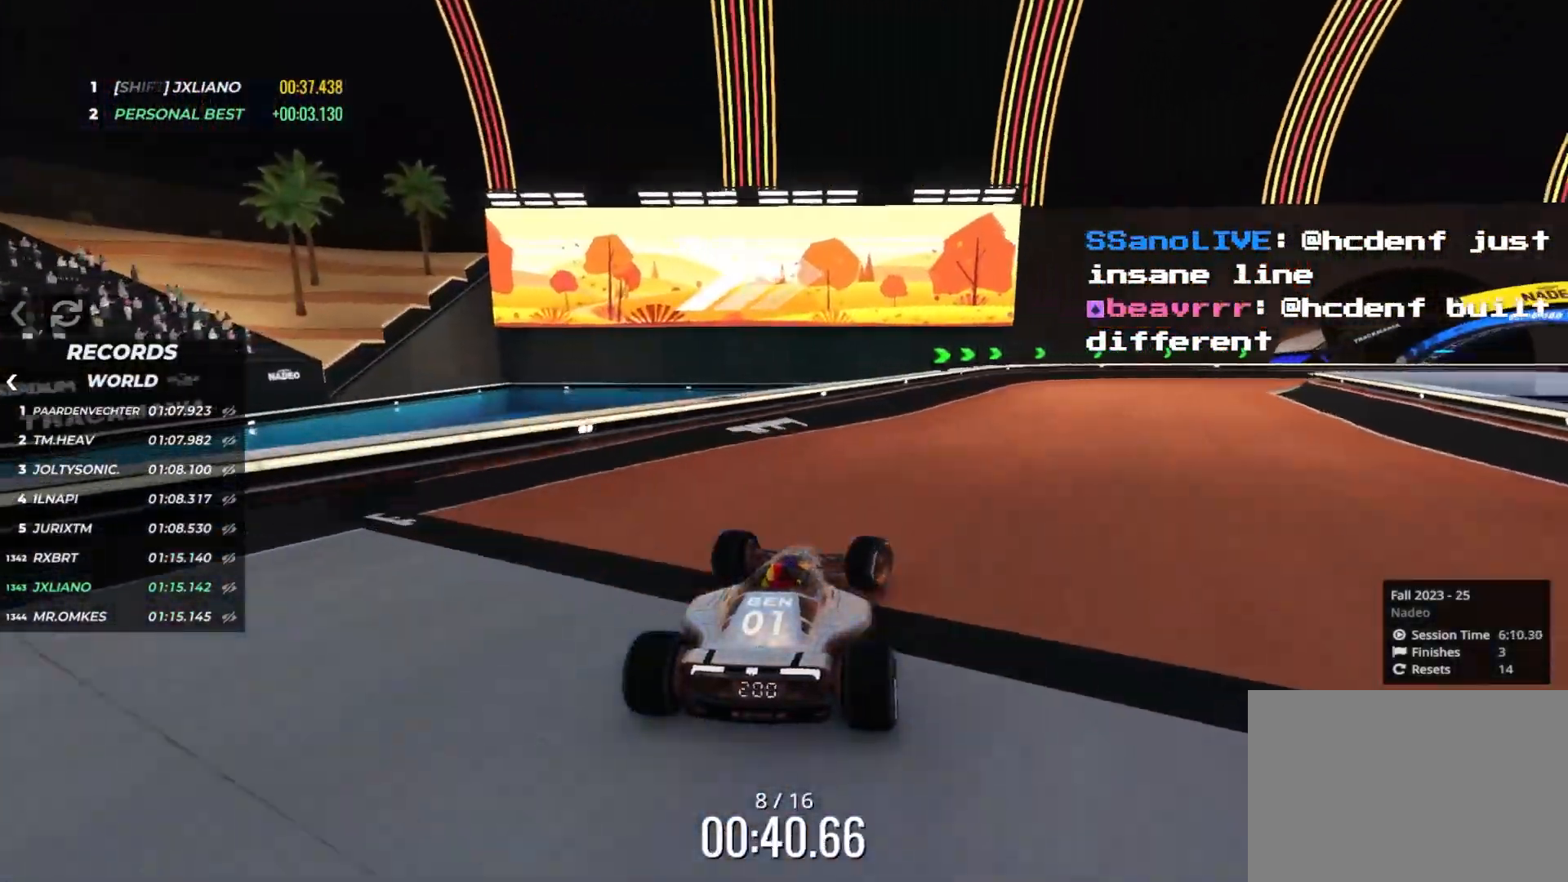
{"keys": ["right", "up"], "events": []}
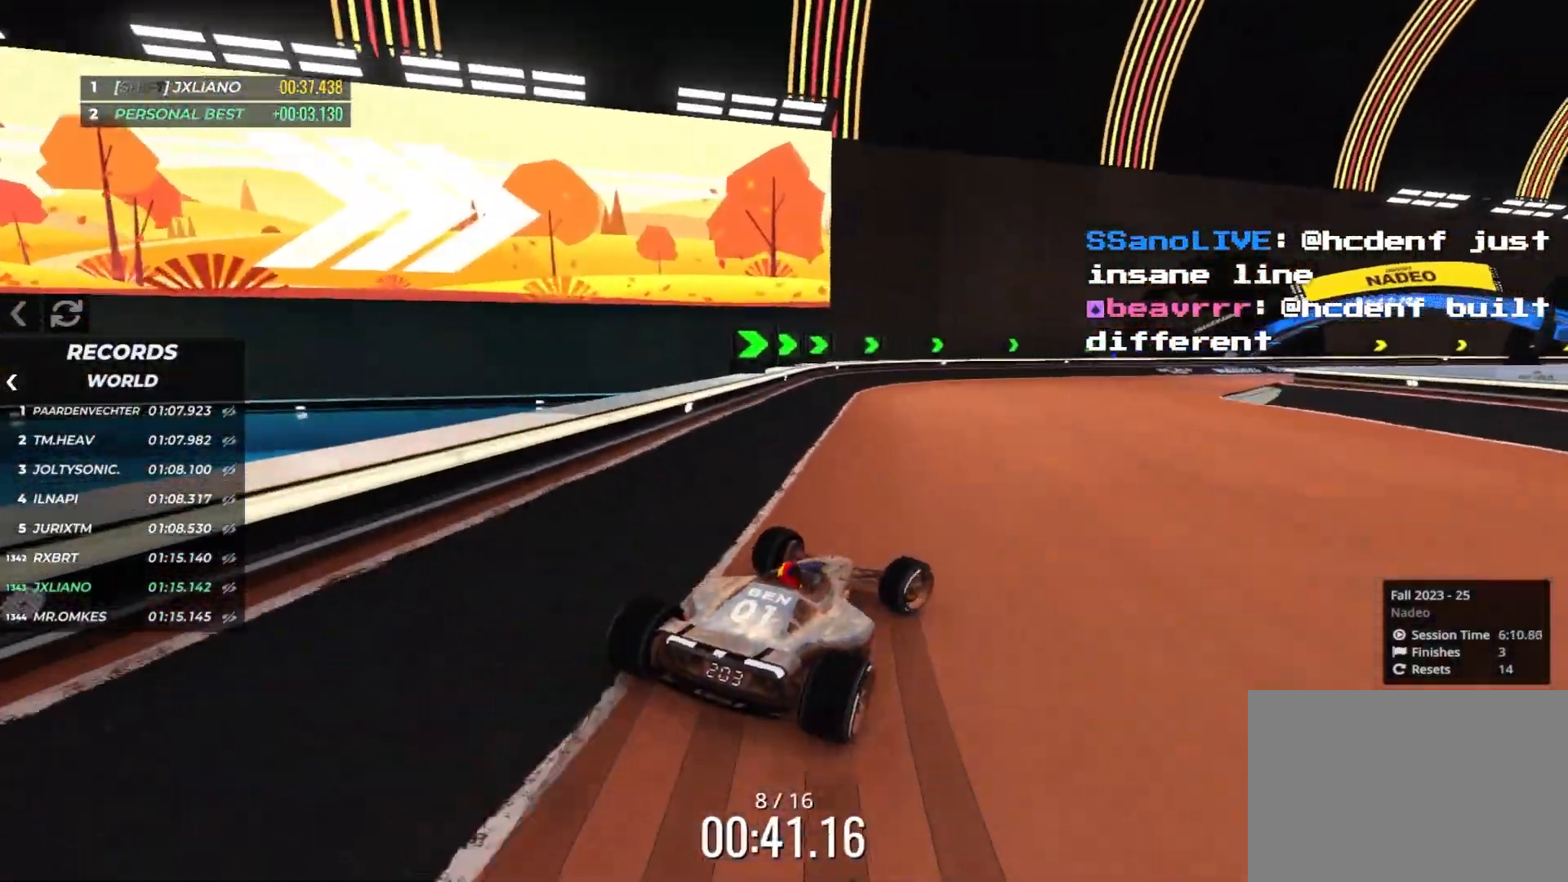
{"keys": ["up"], "events": [[216, "right", "up"], [350, "right", "down"], [466, "right", "up"]]}
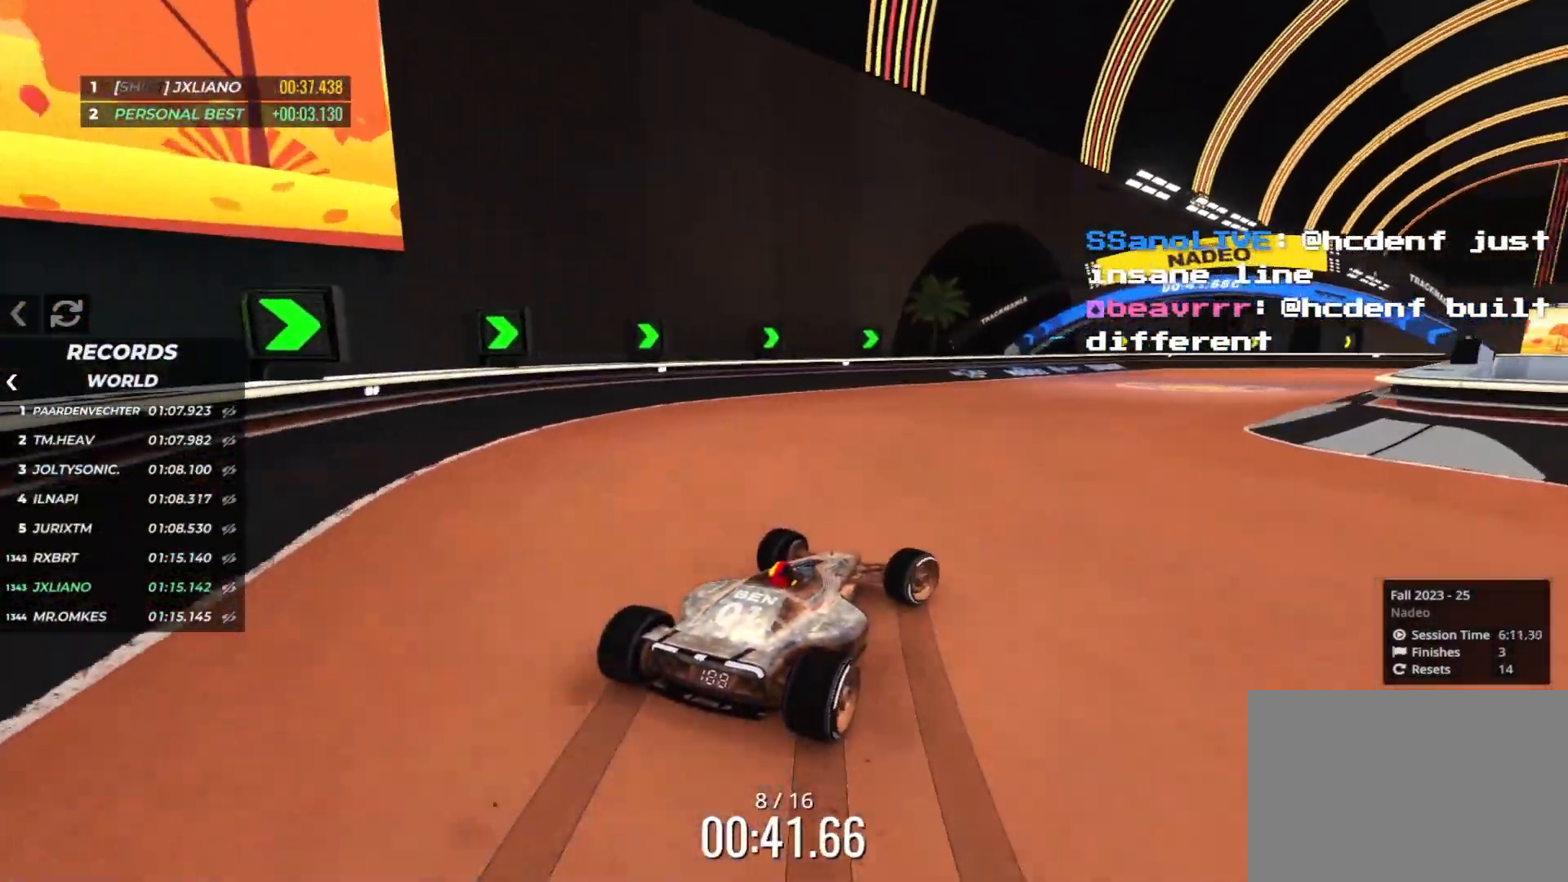
{"keys": ["right", "up"], "events": [[66, "right", "down"], [233, "right", "up"], [283, "right", "down"]]}
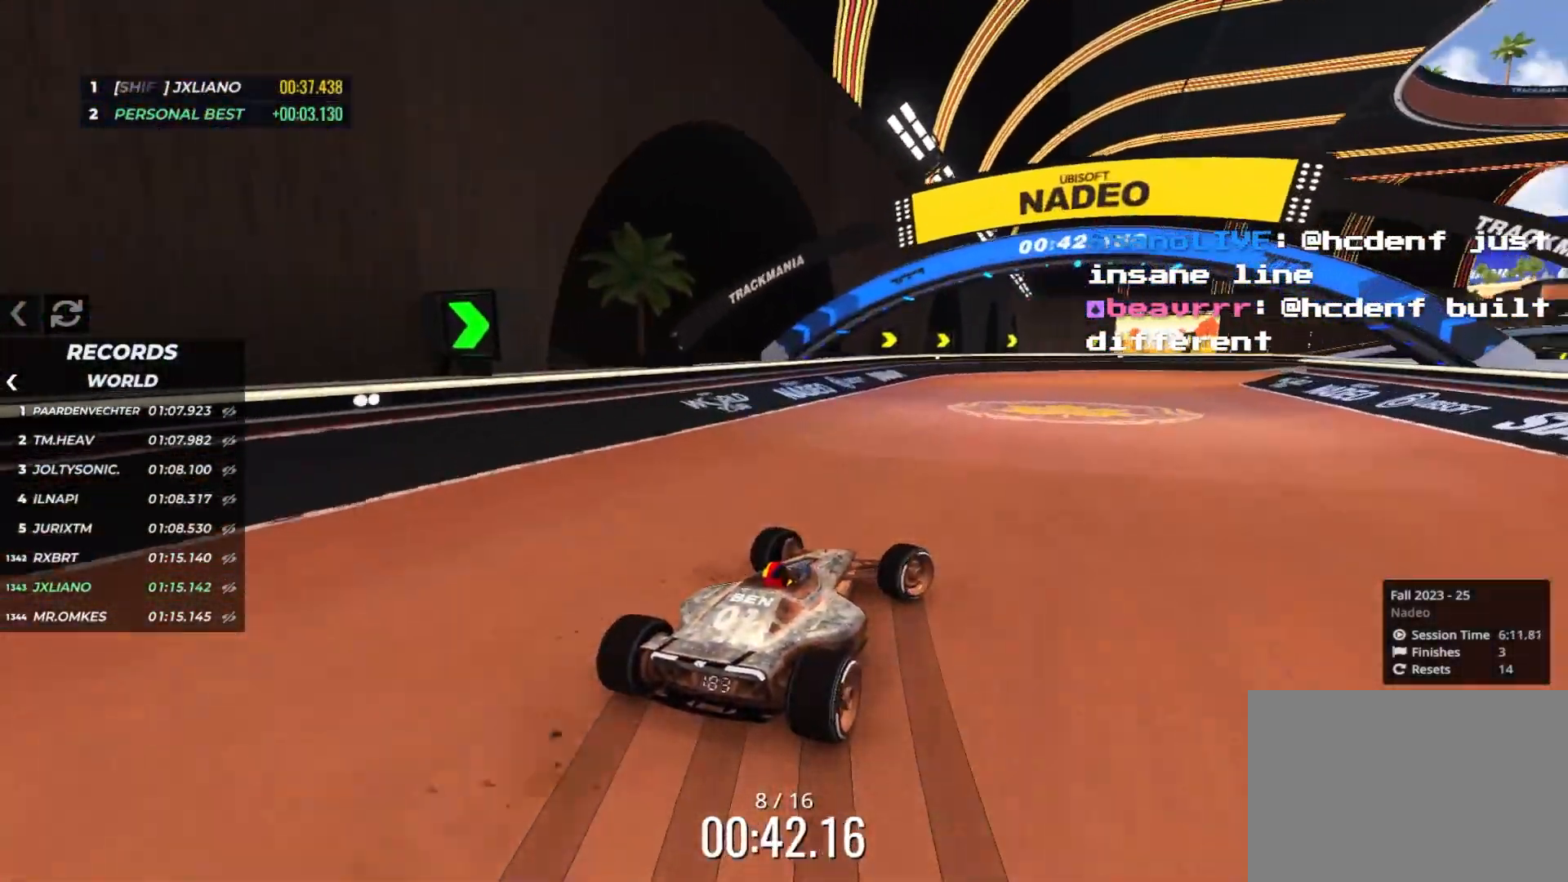
{"keys": ["up"], "events": [[16, "right", "up"], [66, "right", "down"], [500, "right", "up"]]}
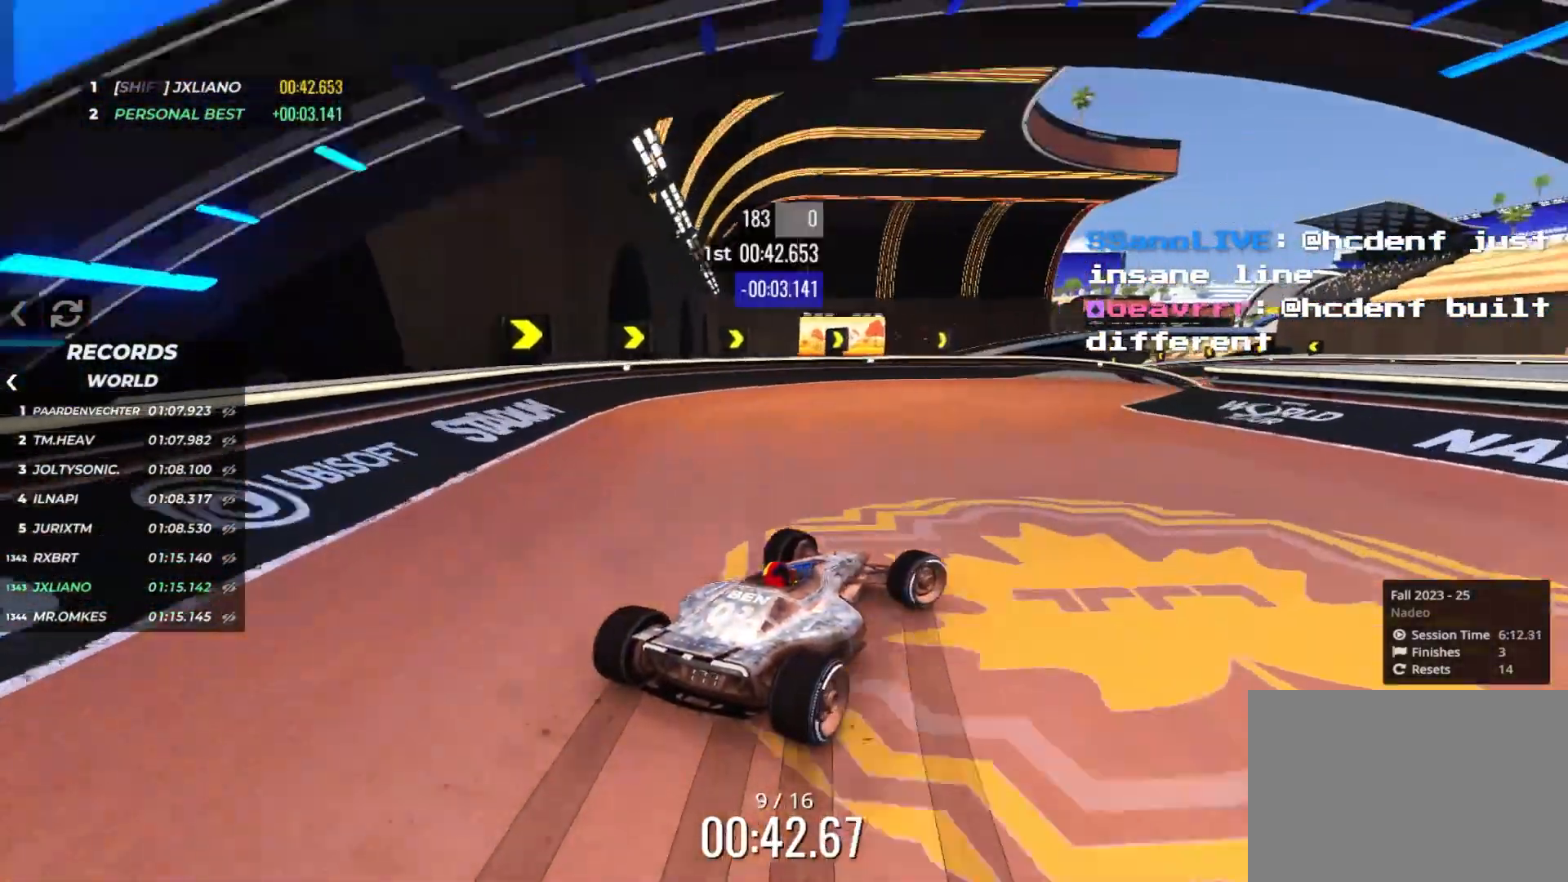
{"keys": ["up"], "events": [[50, "right", "down"], [350, "right", "up"], [416, "right", "down"], [500, "right", "up"]]}
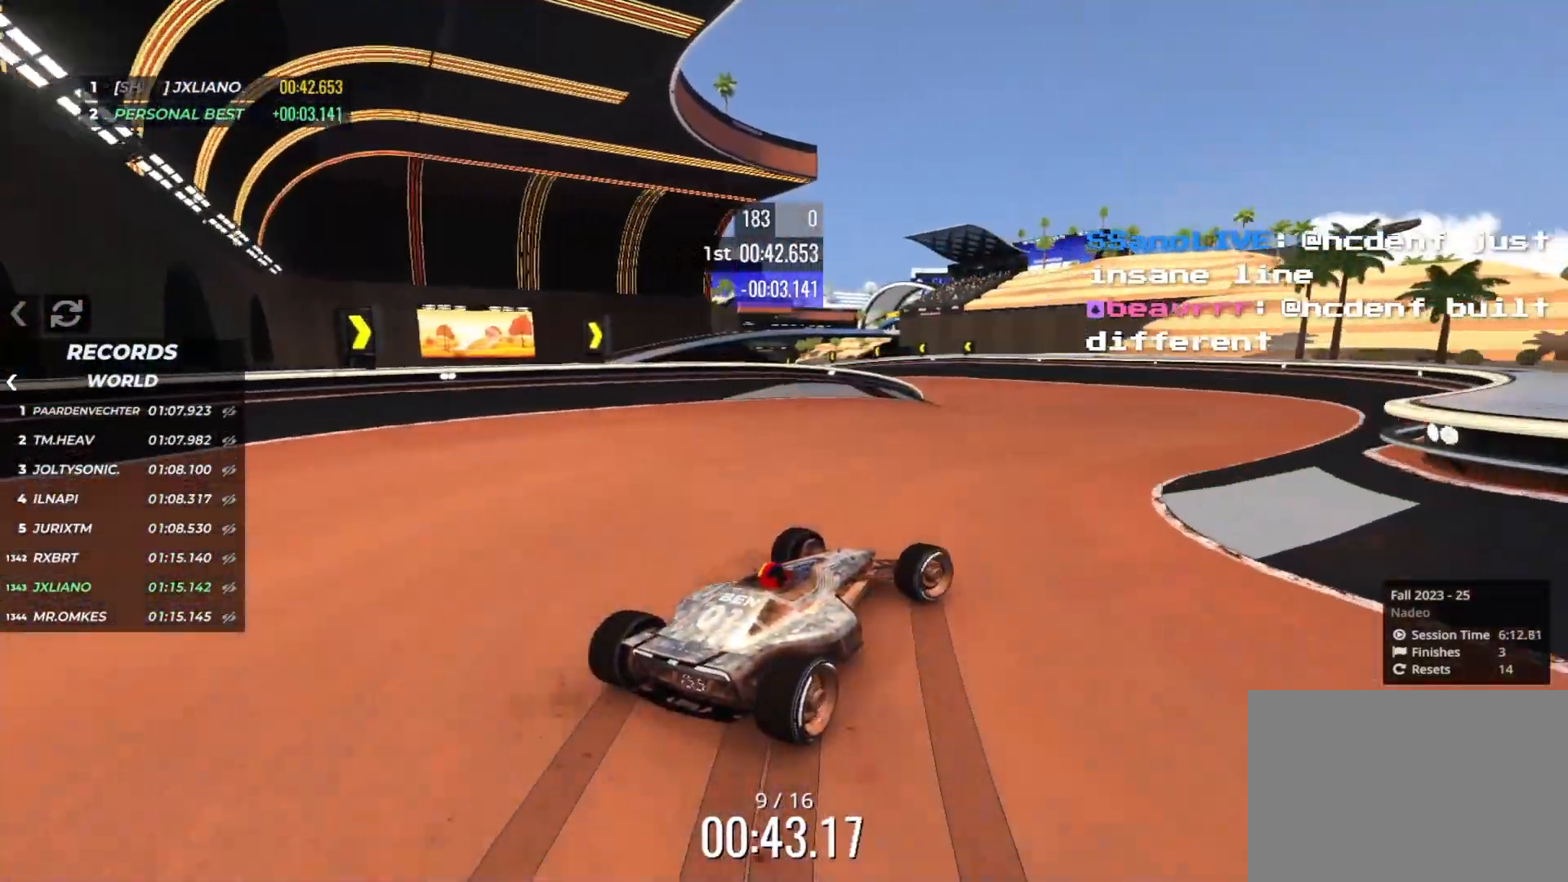
{"keys": ["left", "up"], "events": [[216, "left", "down"]]}
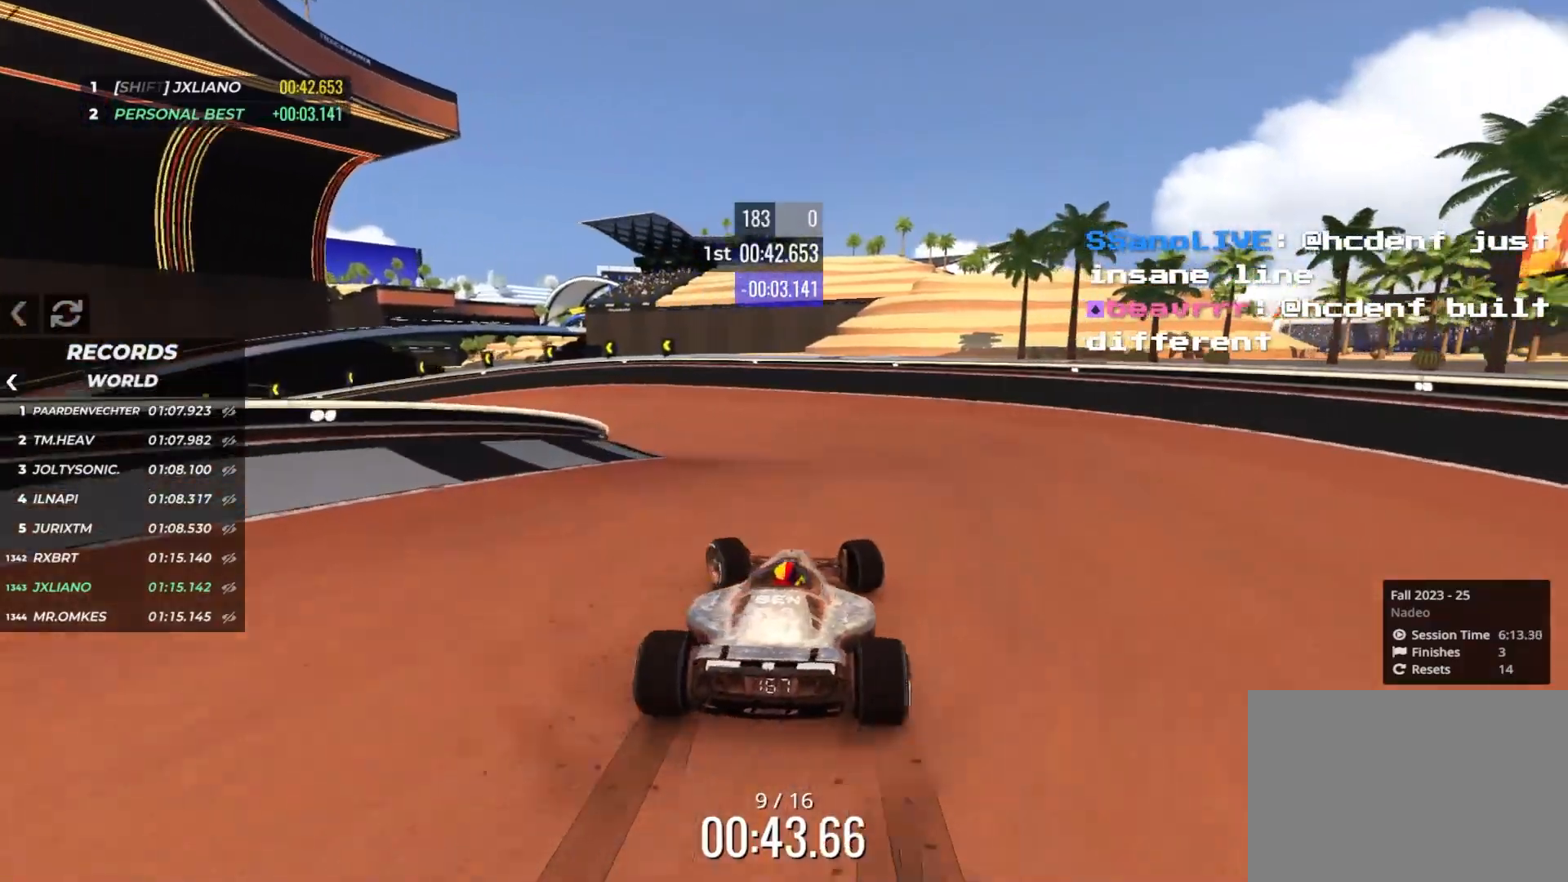
{"keys": ["left", "up"], "events": []}